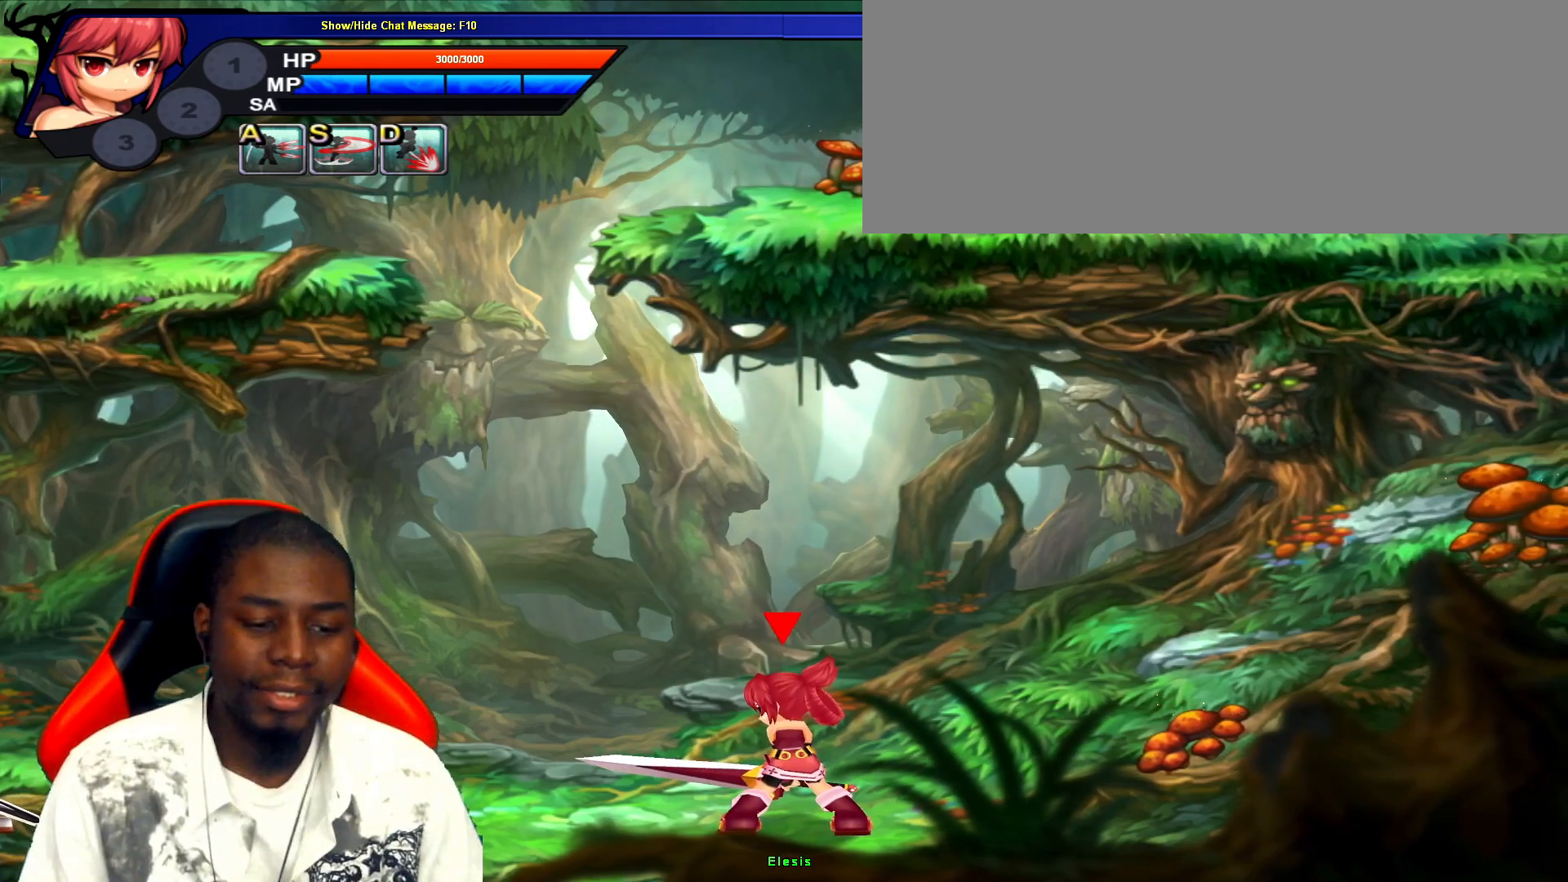
Gameplay with keyboard; each line is a JSON object with the keys held at the frame after it. "events" lists presses ("down") and releases ("up") of ".", "/", "0", "1", "2", "3", "4", "5", "6", "7", "8", "9", "a", "alt_l", "alt_r", "b", "backslash", "backspace", "c", "caps_lock", "comma", "ctrl_l", "ctrl_r", "d", "down", "e", "equals", "escape", "f", "f1", "f10", "f11", "f12", "f2", "f3", "f4", "f5", "f6", "f7", "f8", "f9", "g", "h", "i", "j", "k", "l", "lbracket", "left", "m", "minus", "n", "o", "p", "q", "quote", "r", "rbracket", "return", "right", "s", "semicolon", "shift_l", "shift_r", "space", "super", "t", "tab", "tilde", "u", "up", "v", "w", "x", "y" and "z" between this image and that frame as [ms after this image, input, new state], when the widget could be followed in between. No other keys are recorded. Mouse input is not recorded.
{"keys": ["left", "up"], "events": [[300, "right", "down"], [383, "up", "down"], [450, "right", "up"], [483, "left", "down"]]}
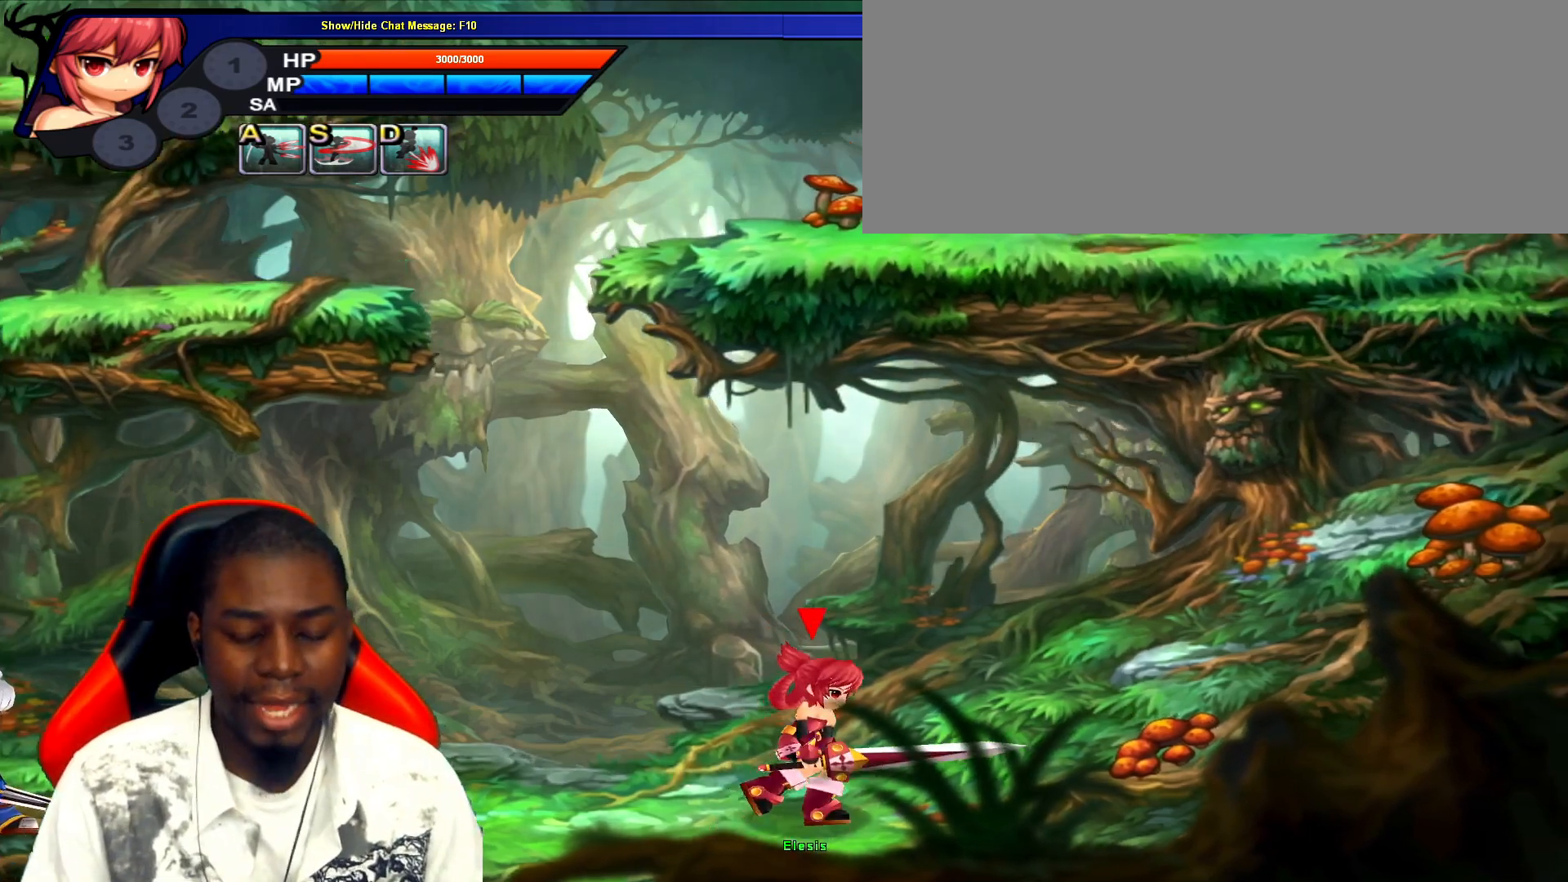
{"keys": [], "events": [[50, "up", "up"], [83, "left", "up"]]}
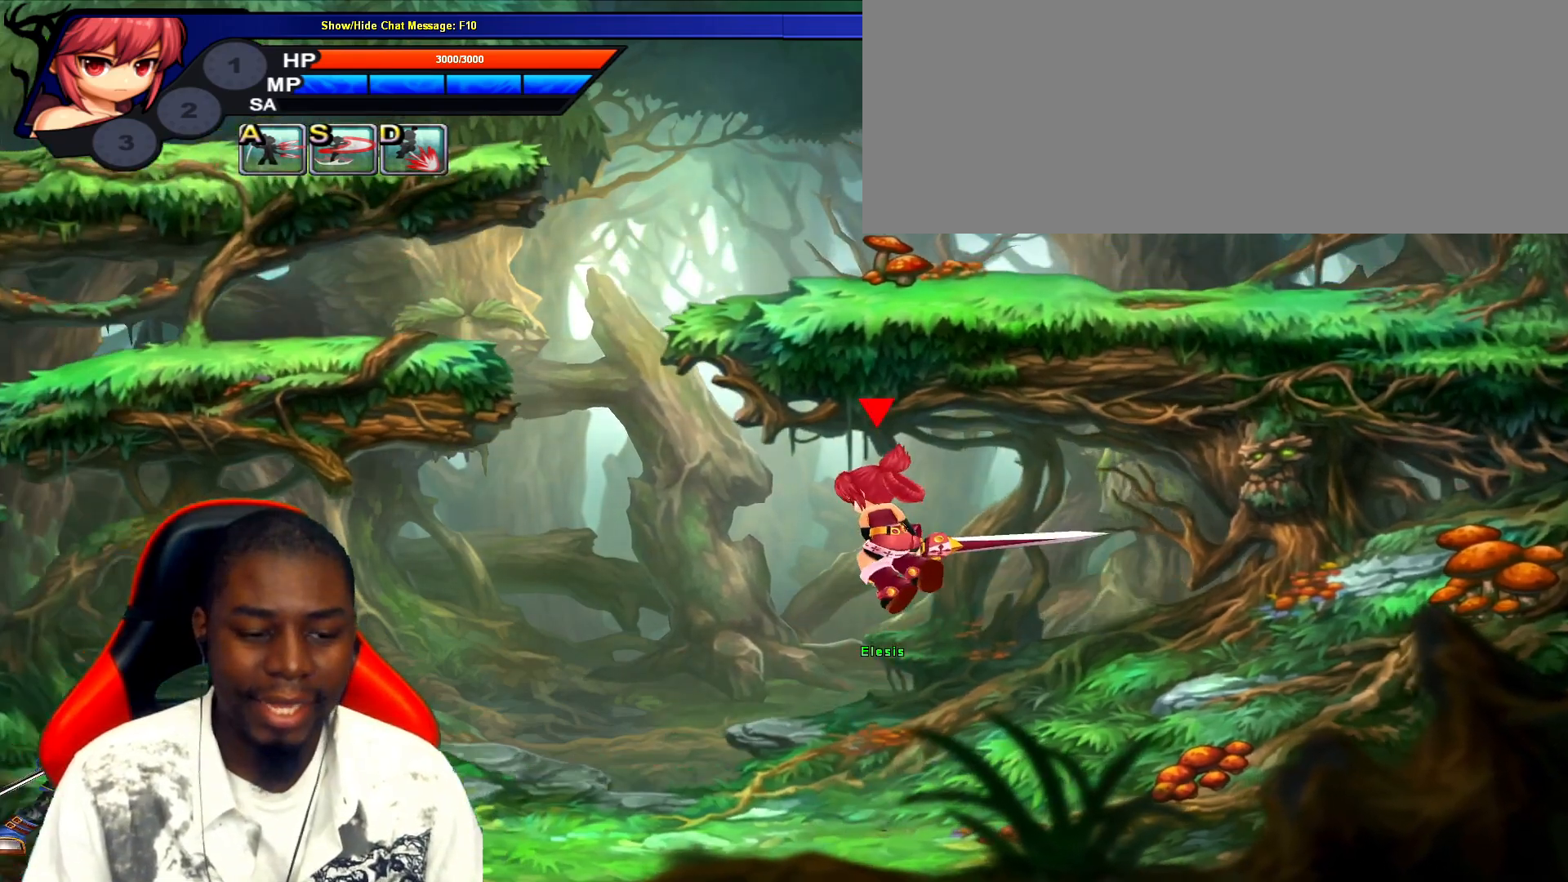
{"keys": [], "events": []}
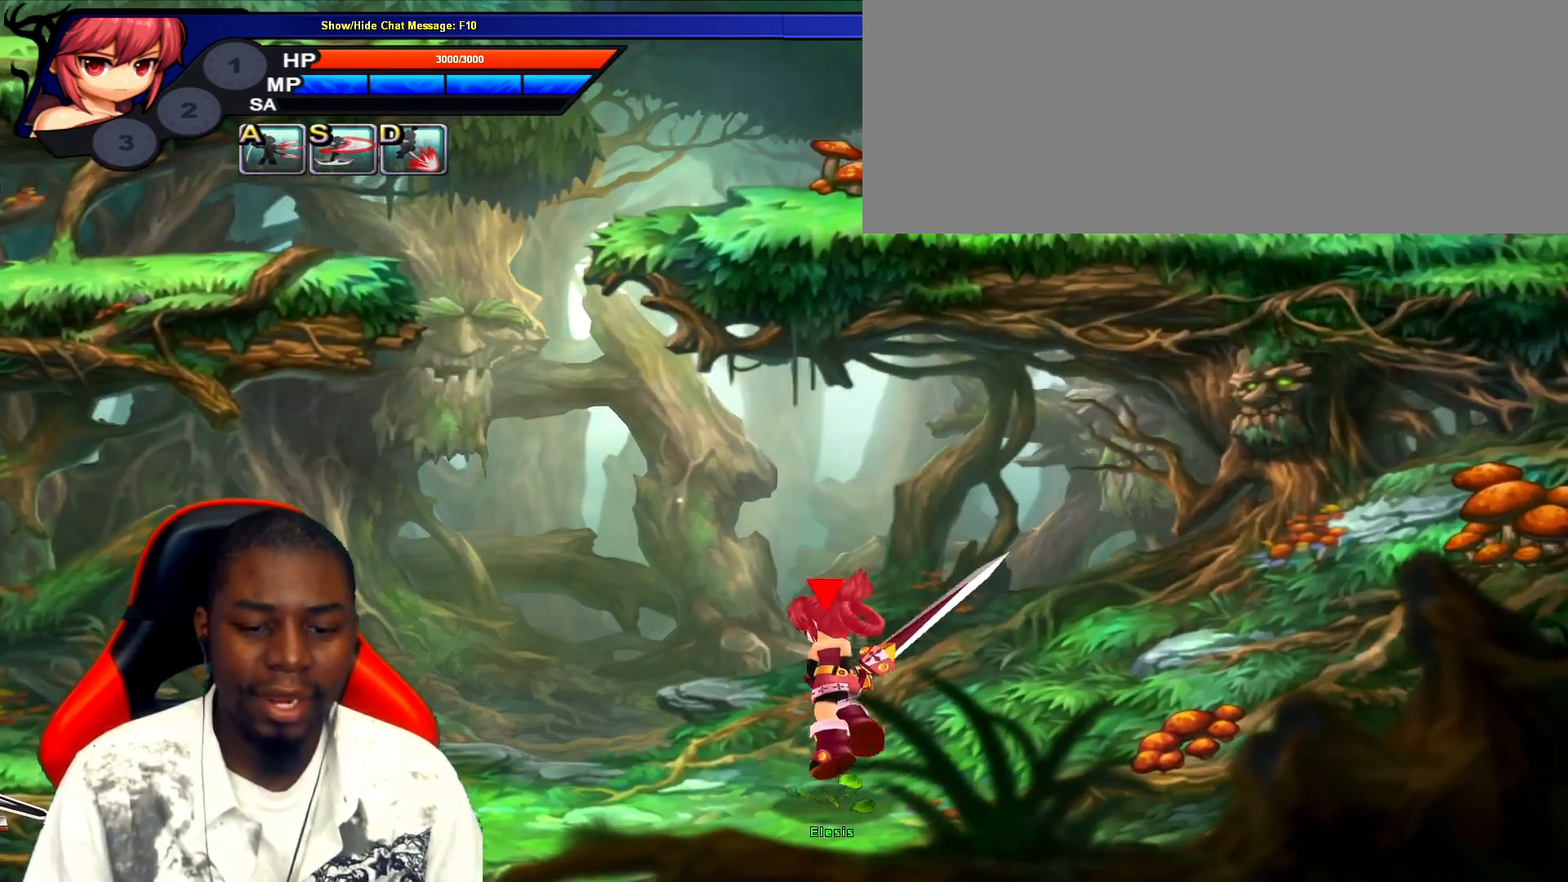
{"keys": [], "events": []}
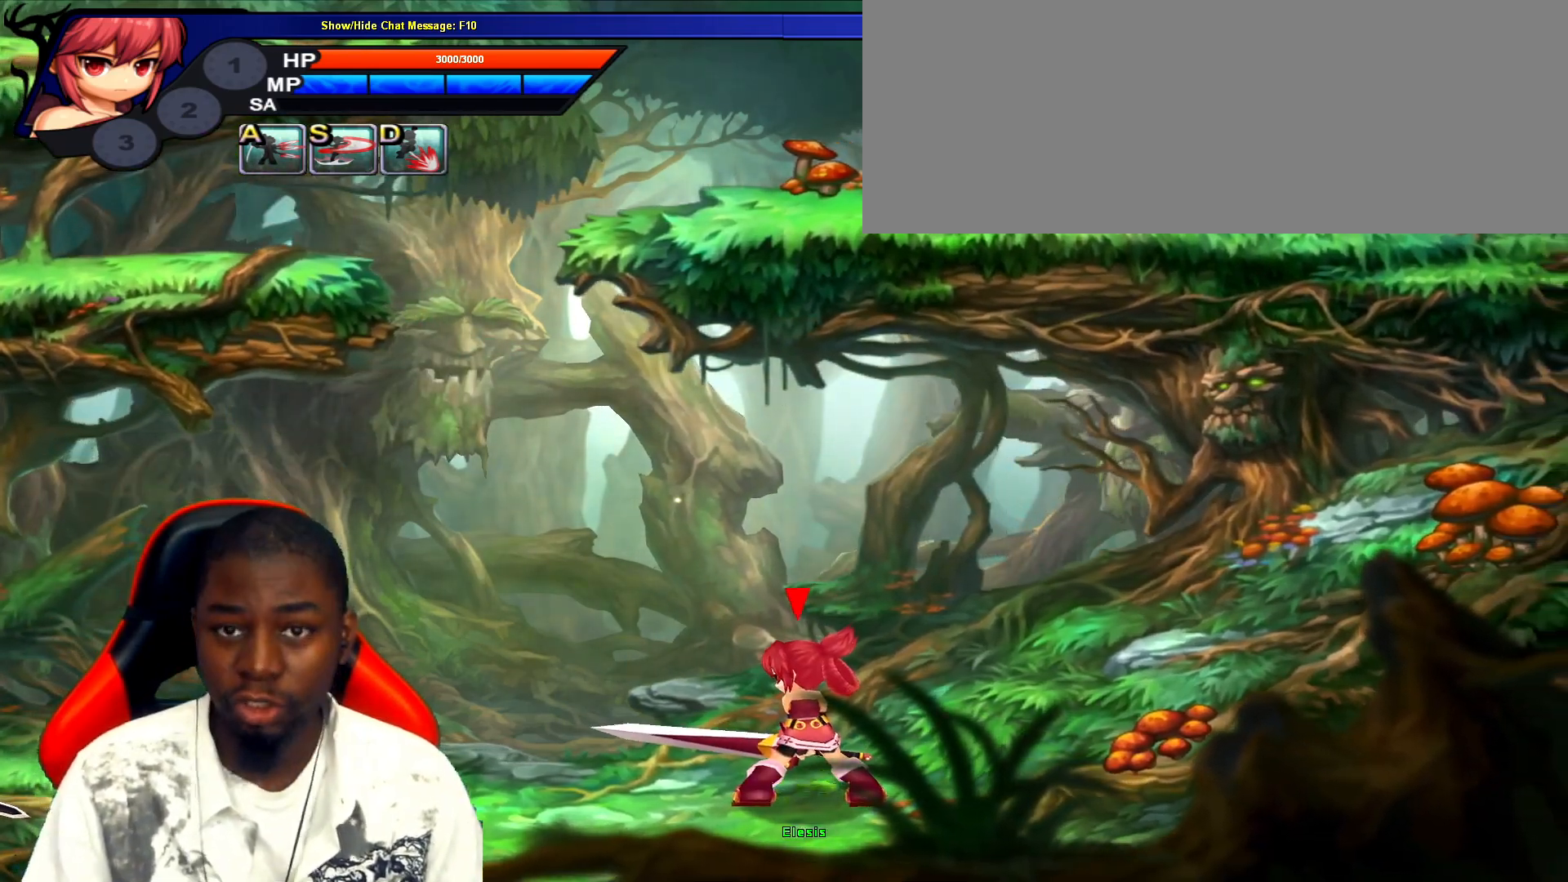
{"keys": [], "events": []}
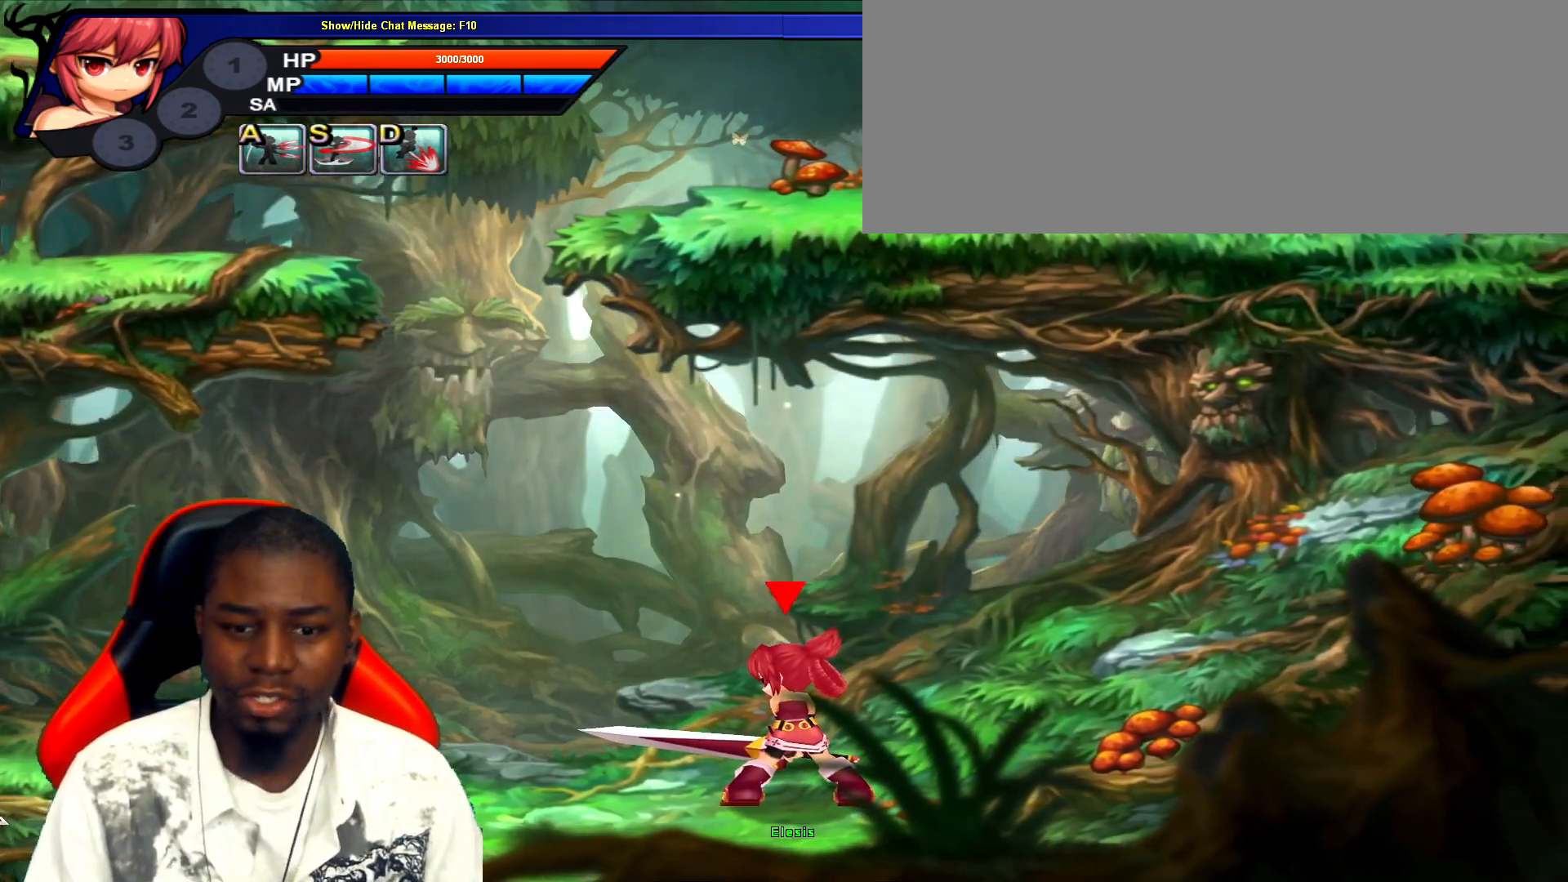
{"keys": [], "events": []}
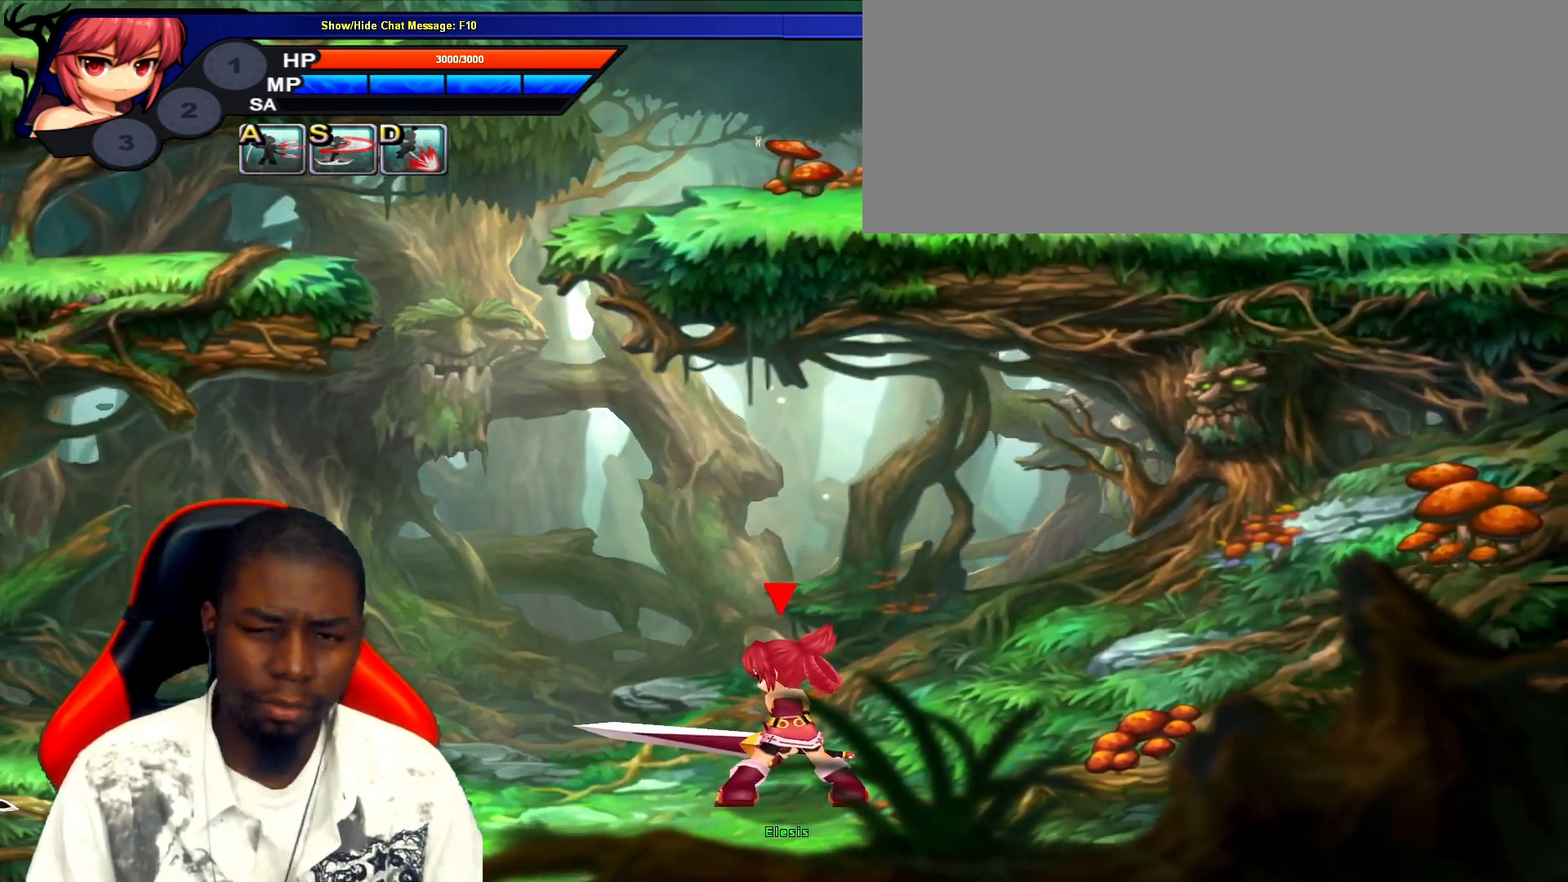
{"keys": [], "events": []}
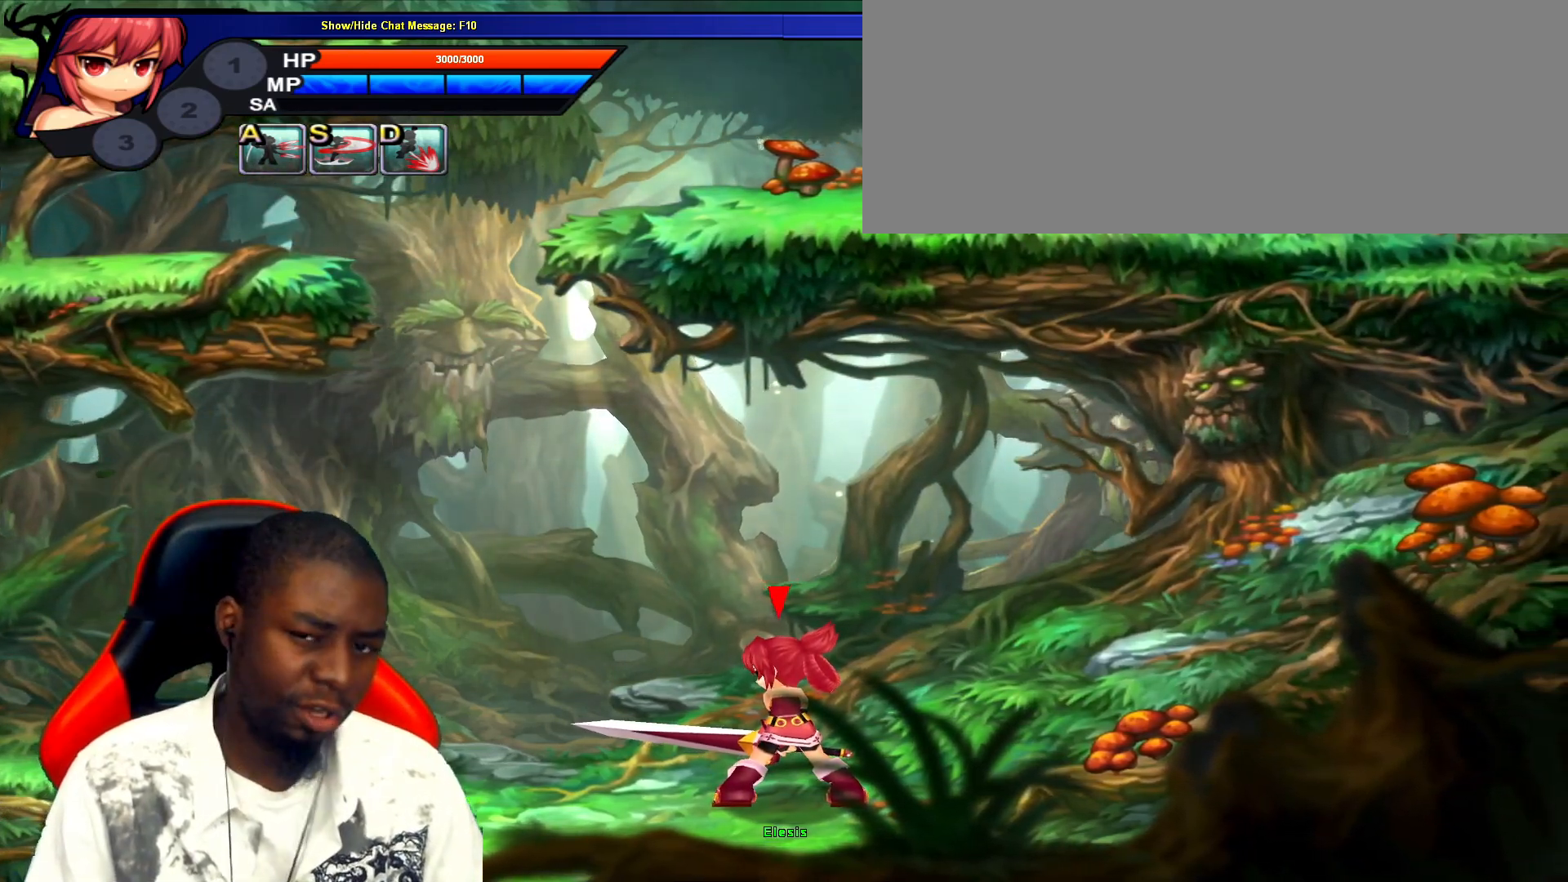
{"keys": ["right"], "events": [[467, "right", "down"]]}
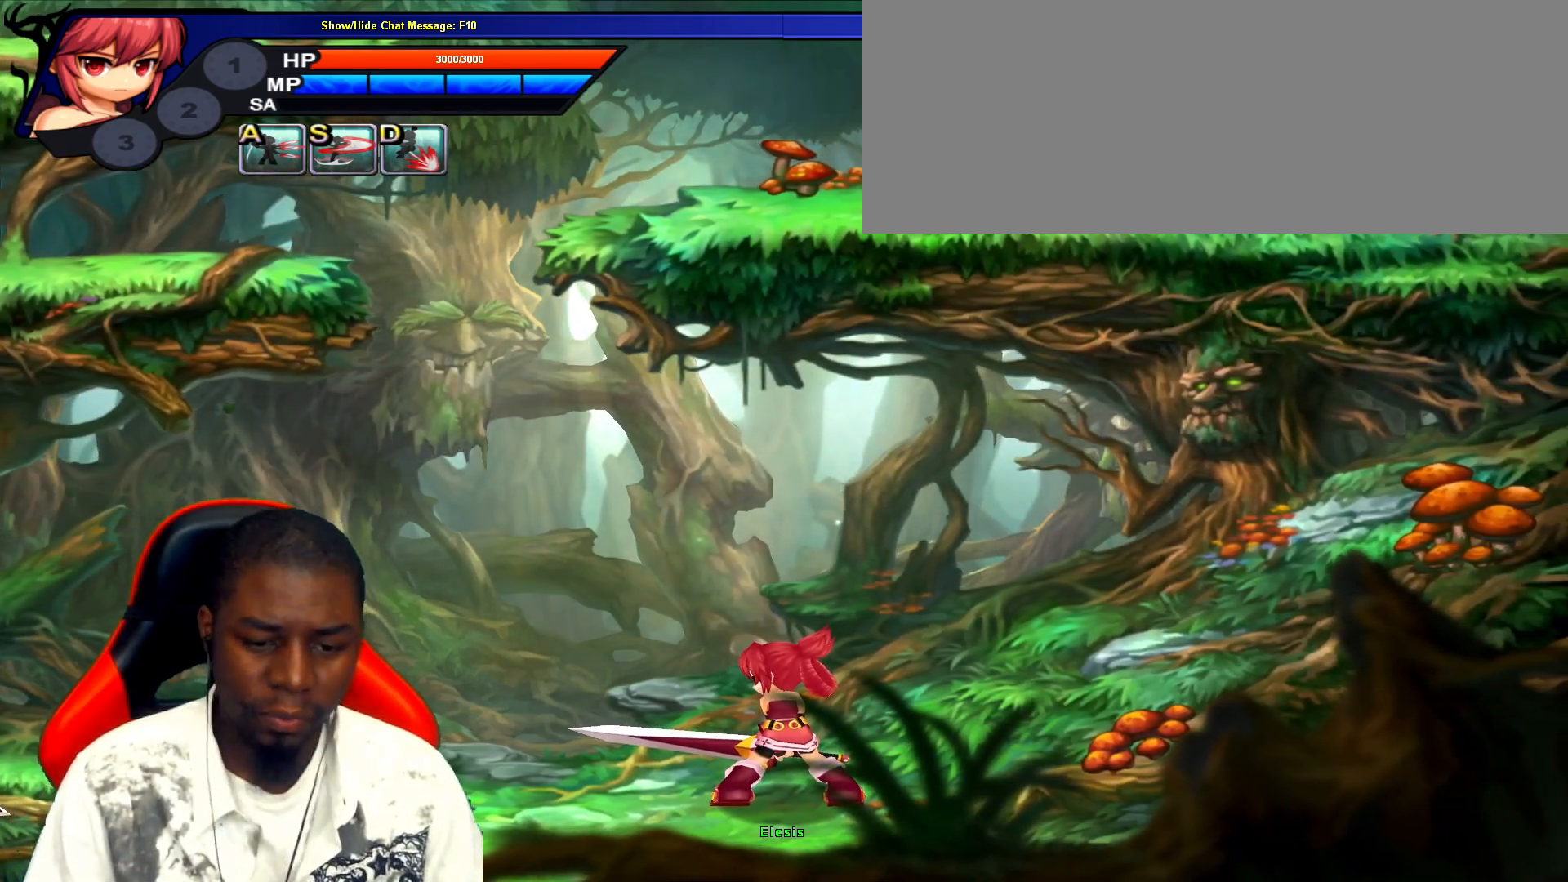
{"keys": [], "events": [[200, "right", "up"]]}
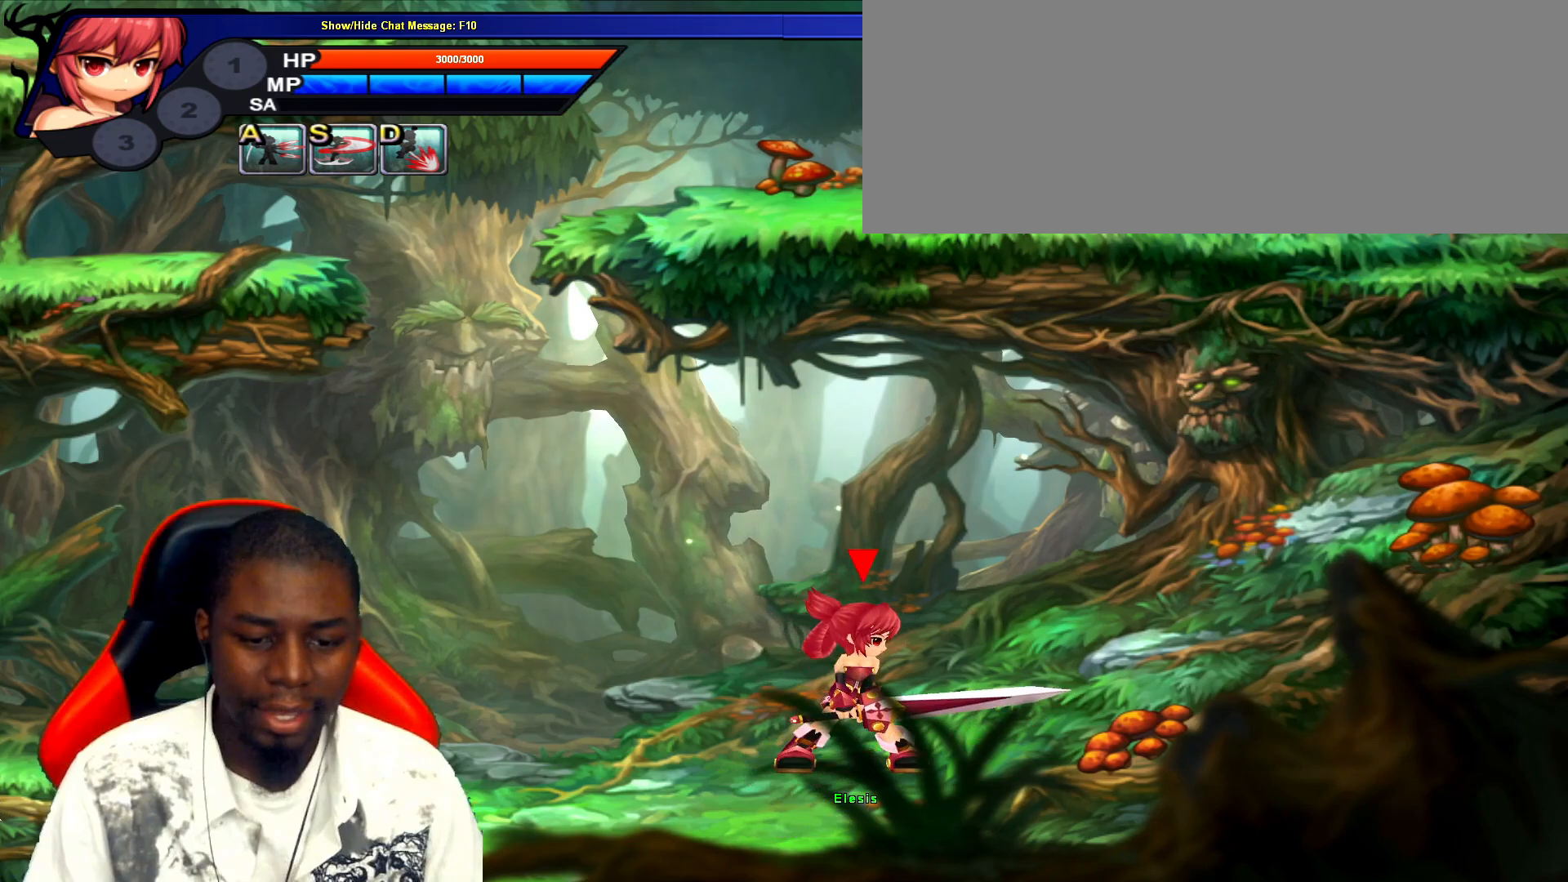
{"keys": [], "events": []}
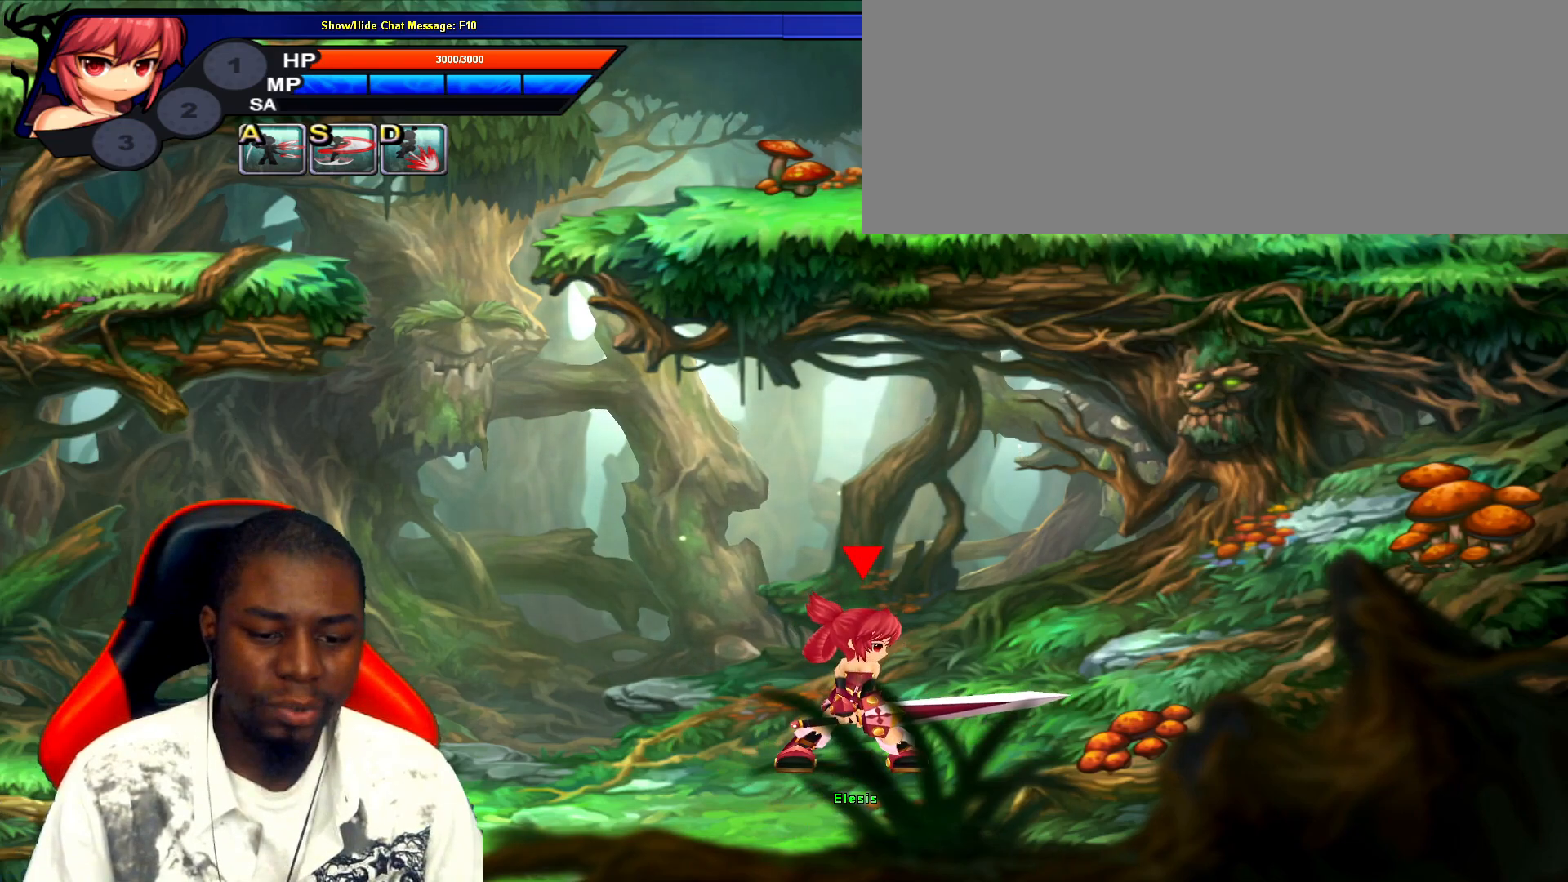
{"keys": [], "events": [[200, "left", "down"], [233, "left", "up"]]}
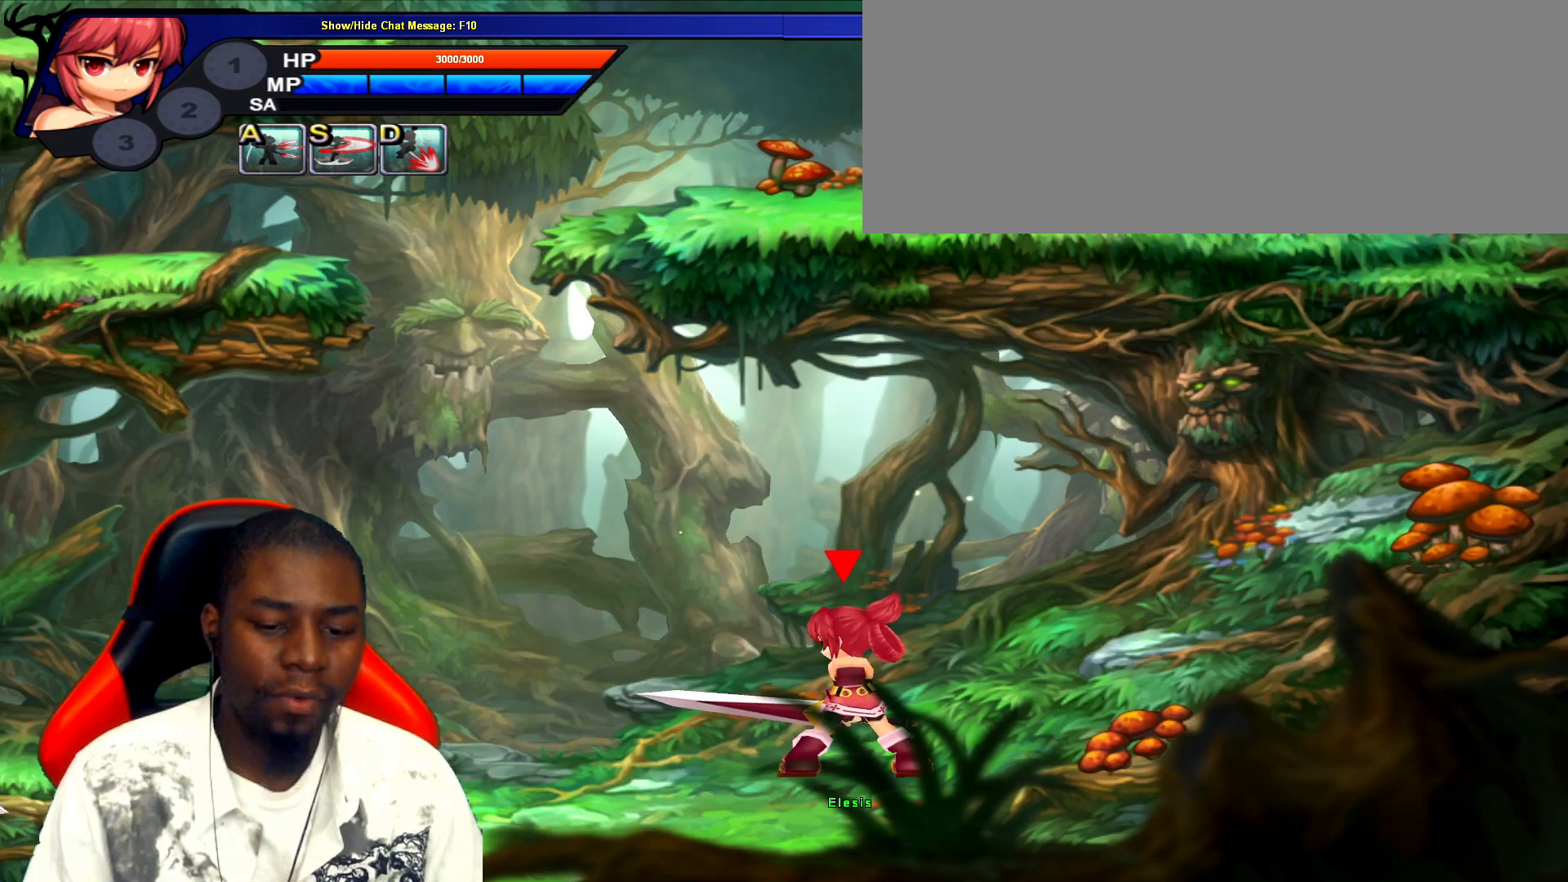
{"keys": [], "events": [[200, "left", "down"], [283, "left", "up"], [383, "left", "down"], [383, "up", "down"], [417, "left", "up"], [417, "up", "up"]]}
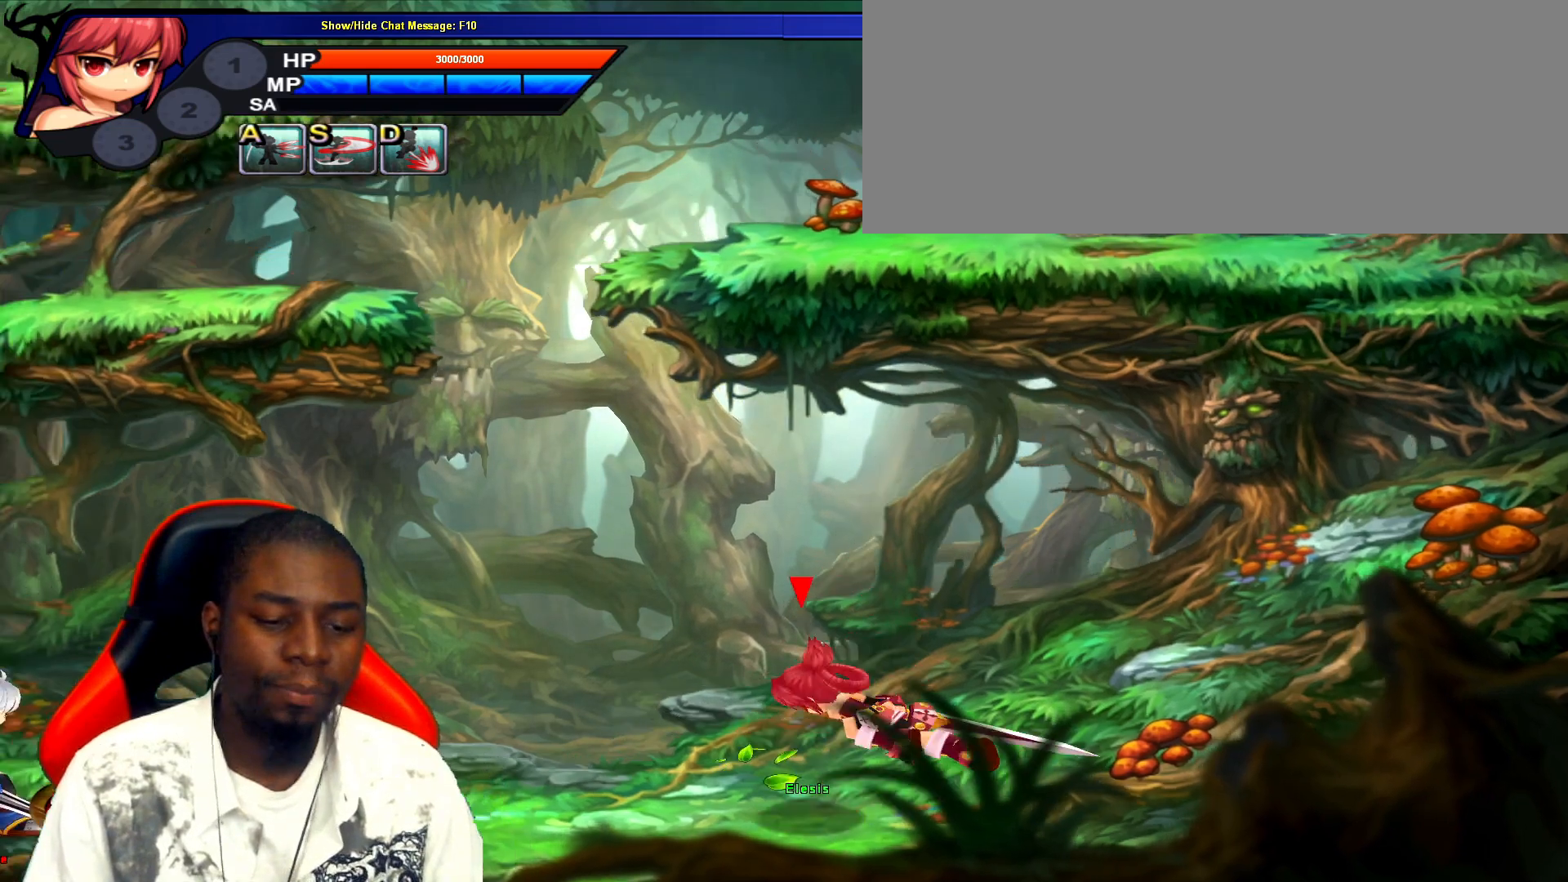
{"keys": [], "events": [[50, "z", "down"], [117, "z", "up"]]}
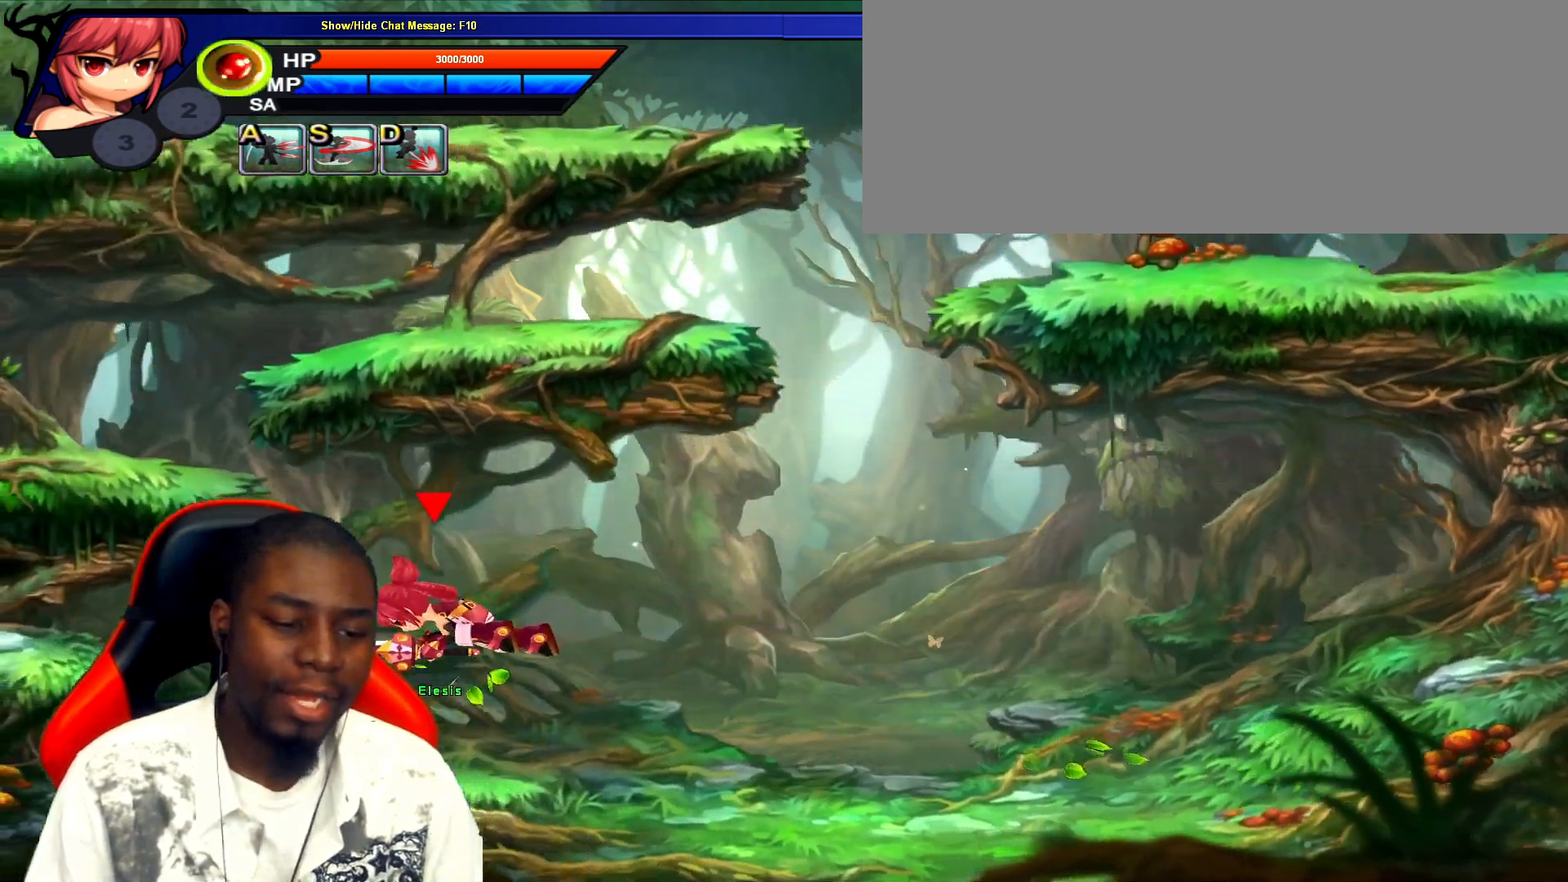
{"keys": [], "events": []}
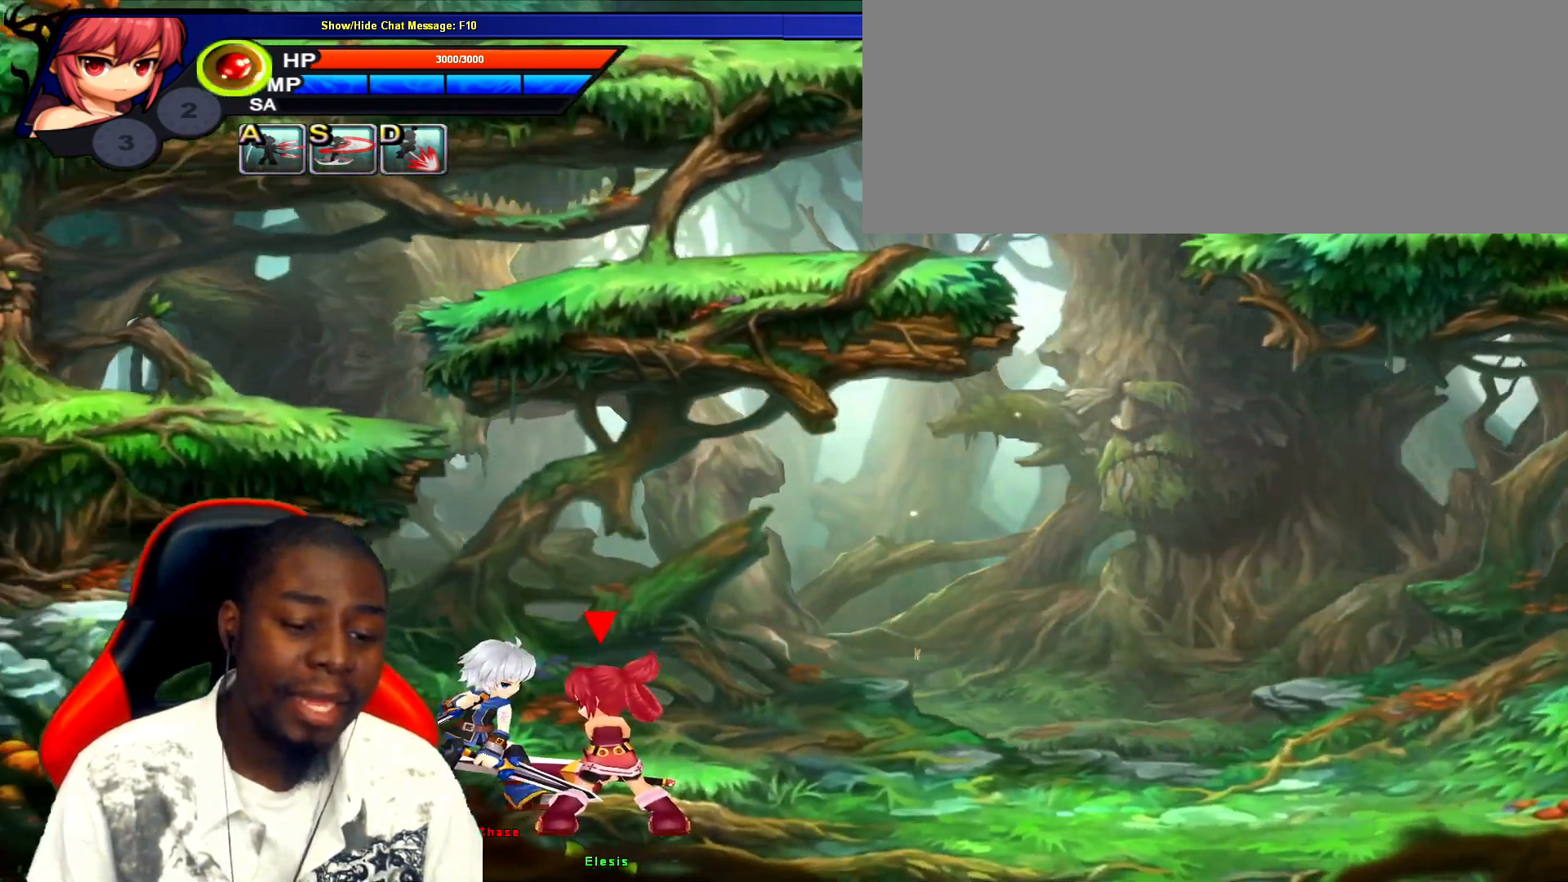
{"keys": [], "events": []}
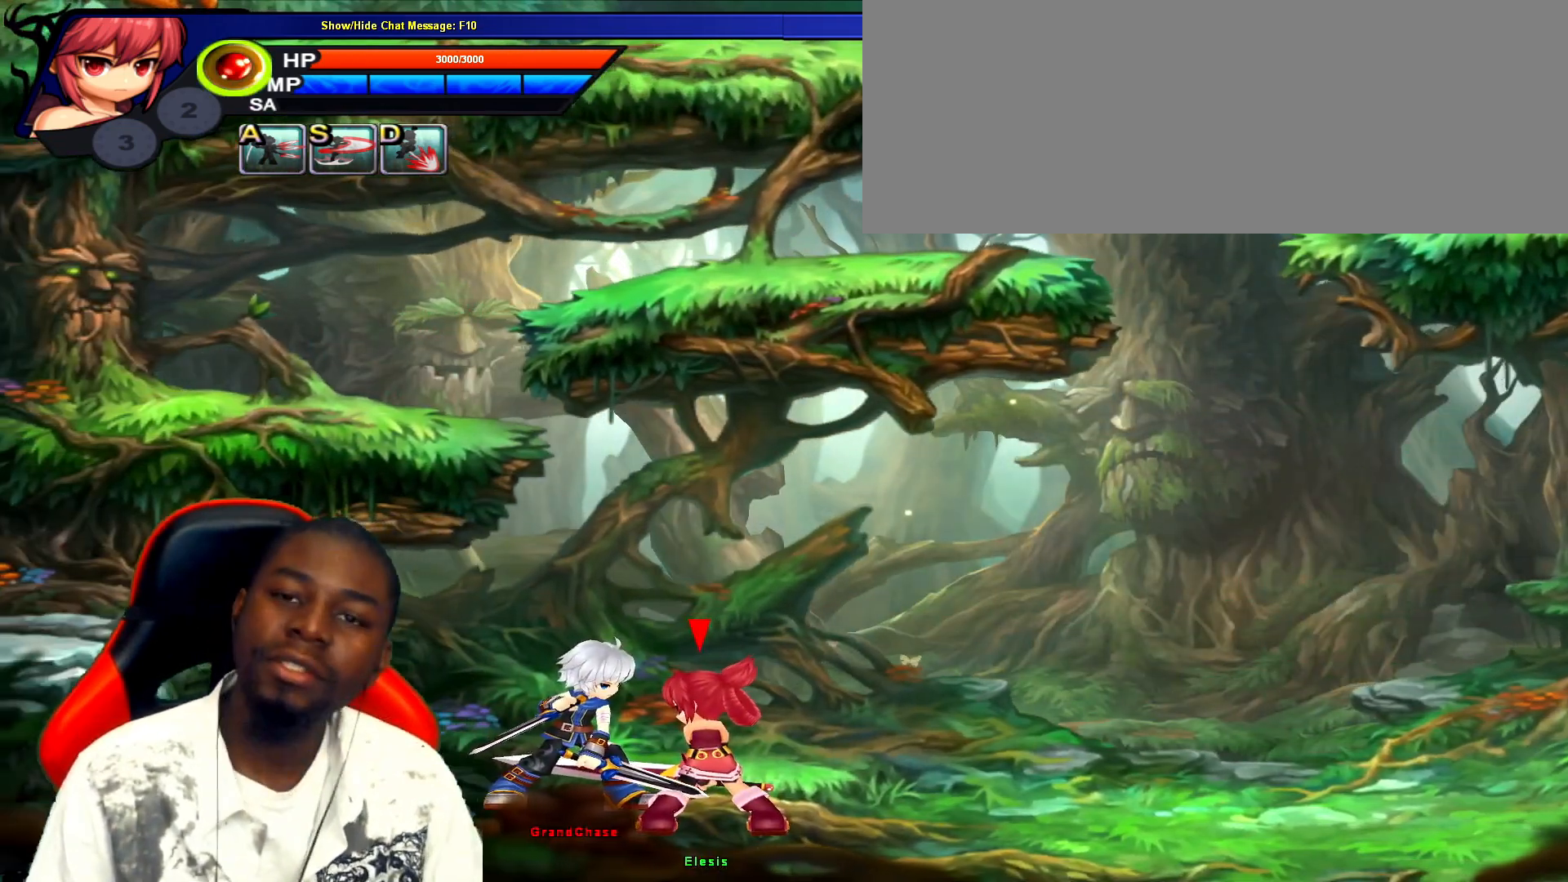
{"keys": [], "events": []}
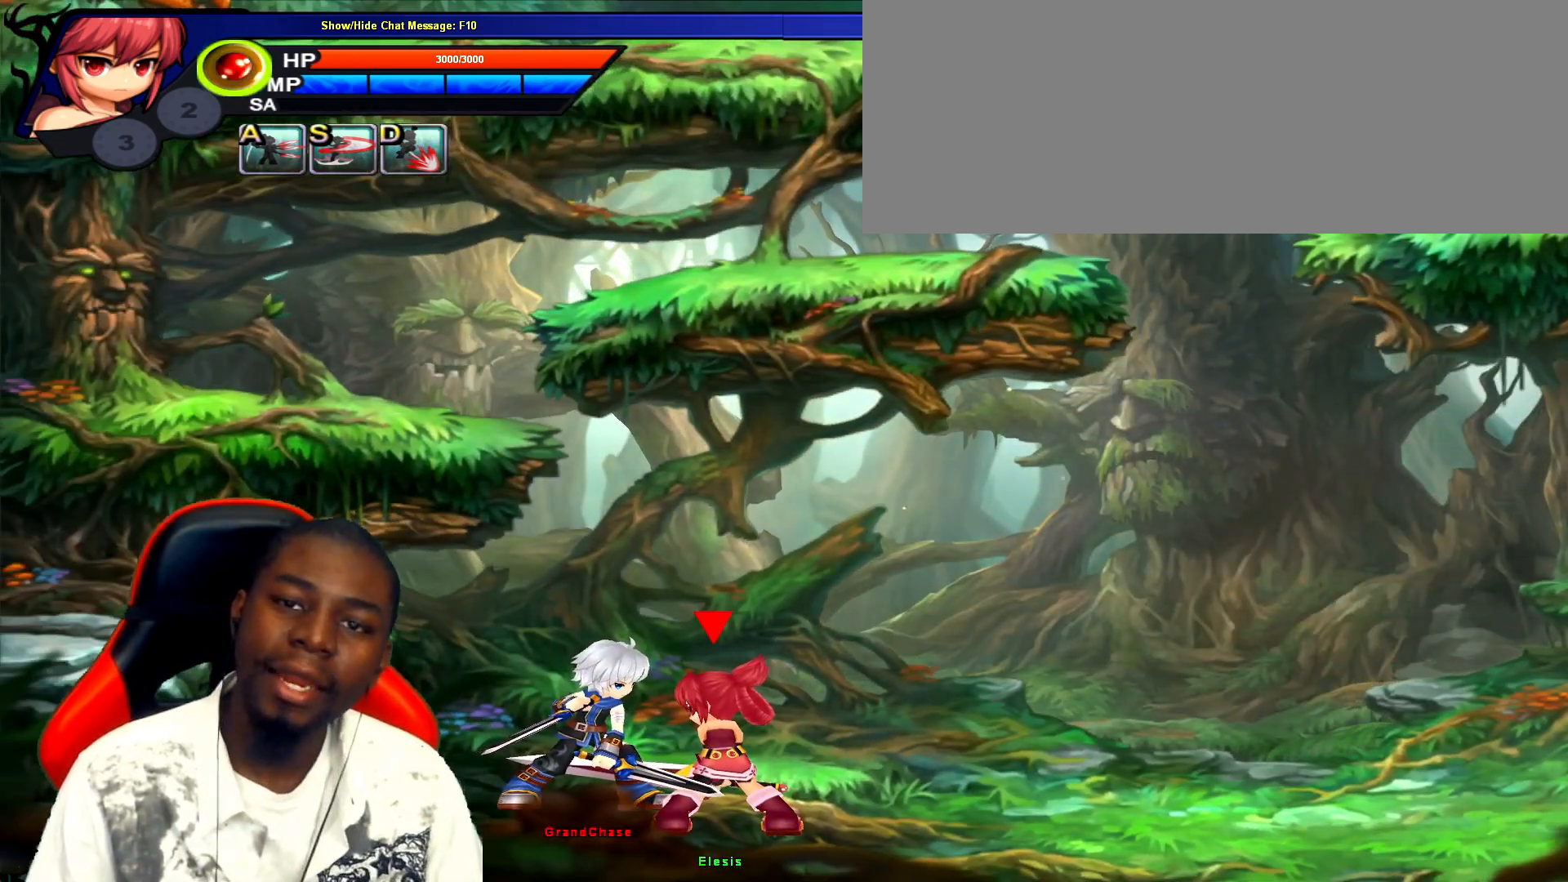
{"keys": [], "events": []}
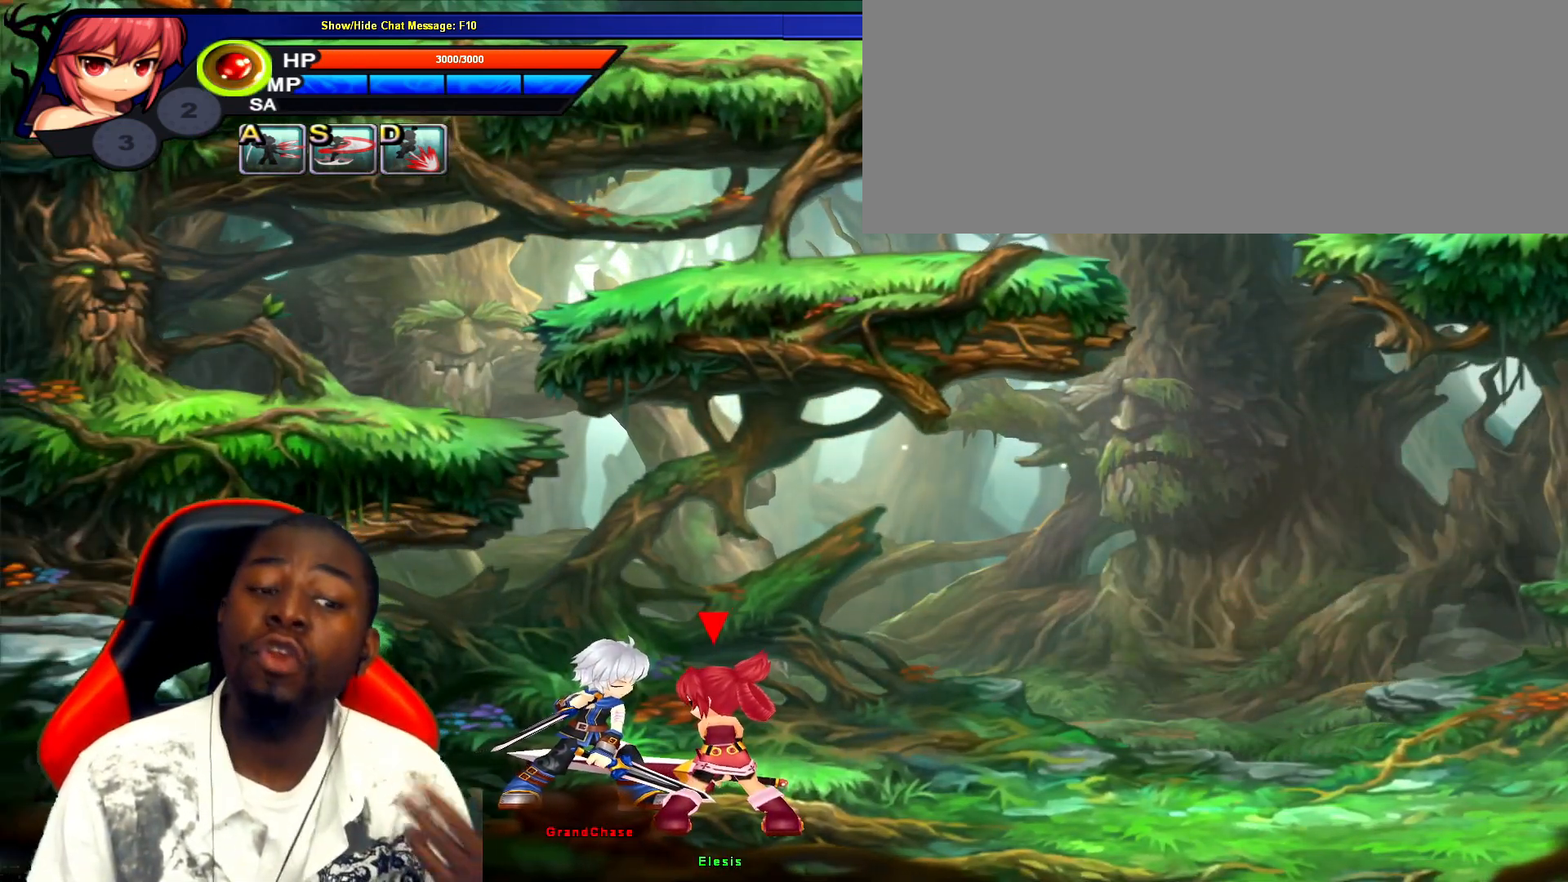
{"keys": [], "events": []}
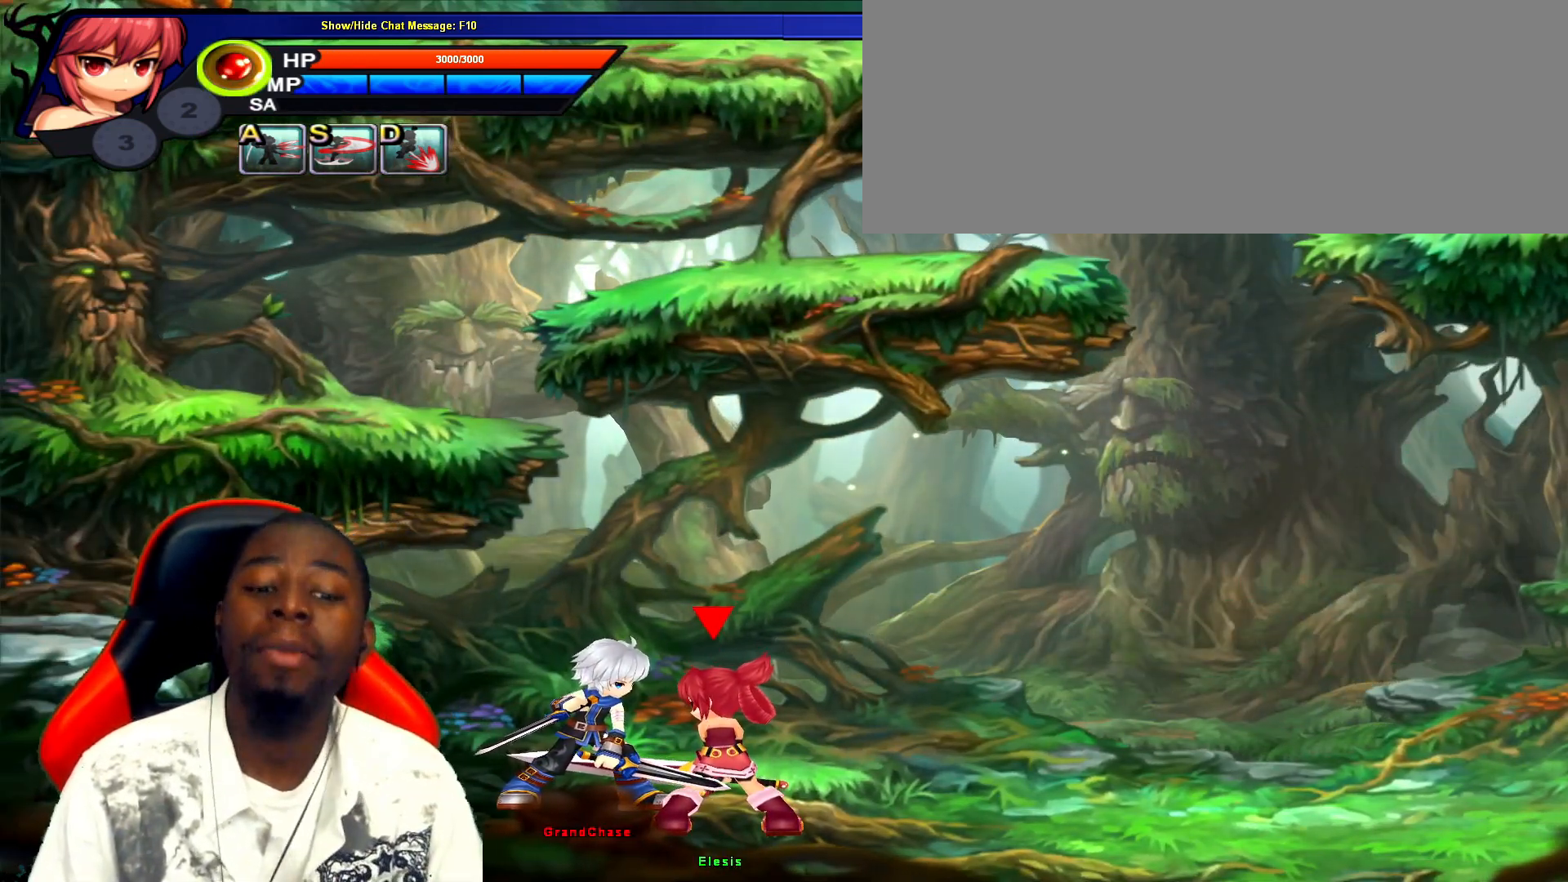
{"keys": [], "events": []}
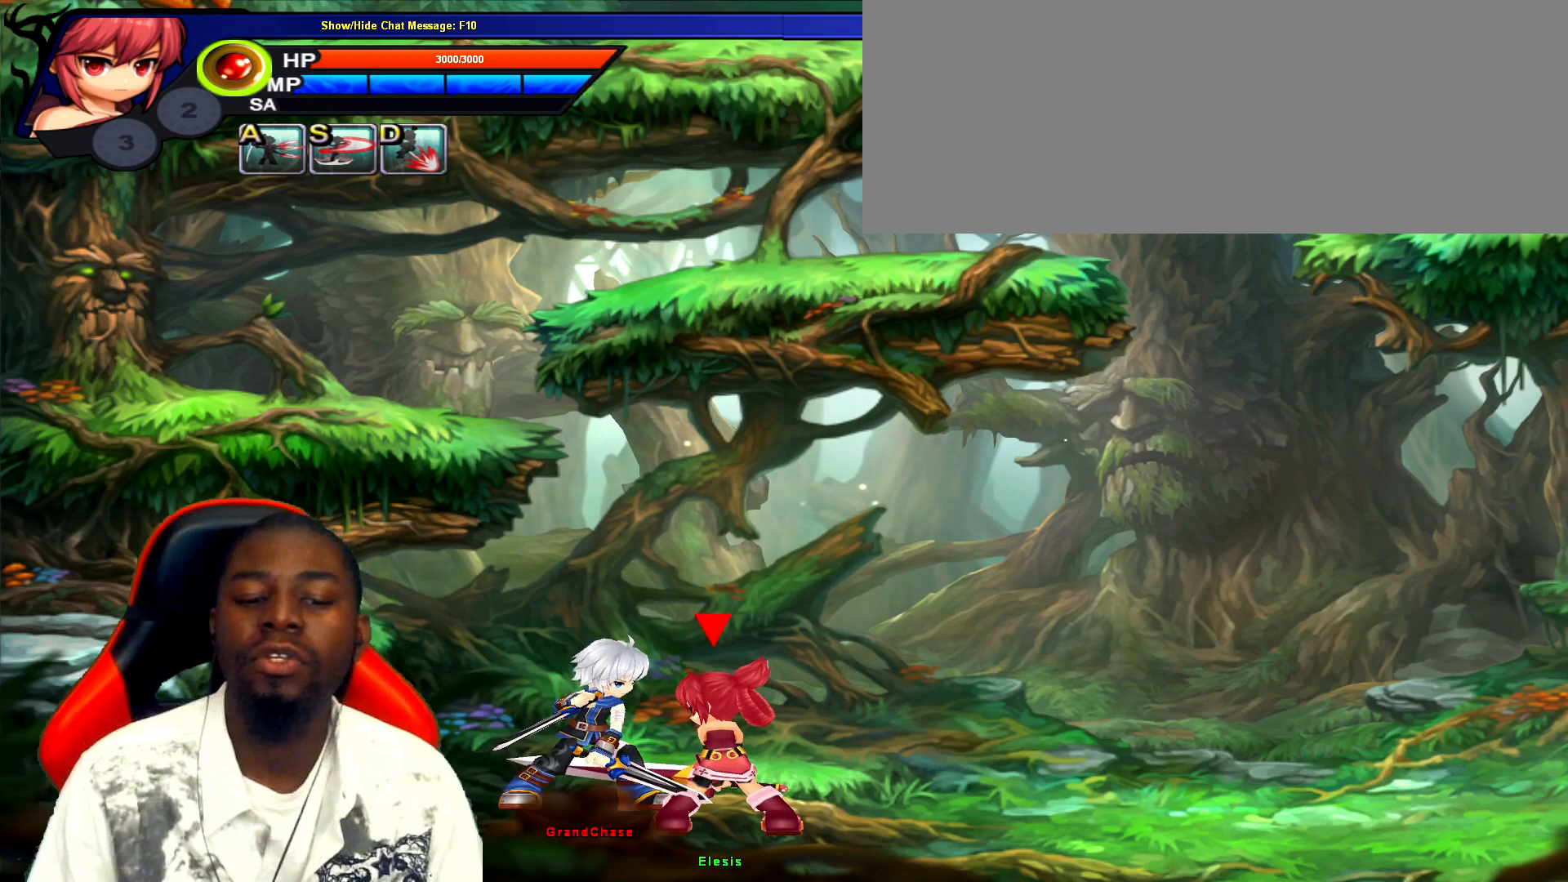
{"keys": [], "events": []}
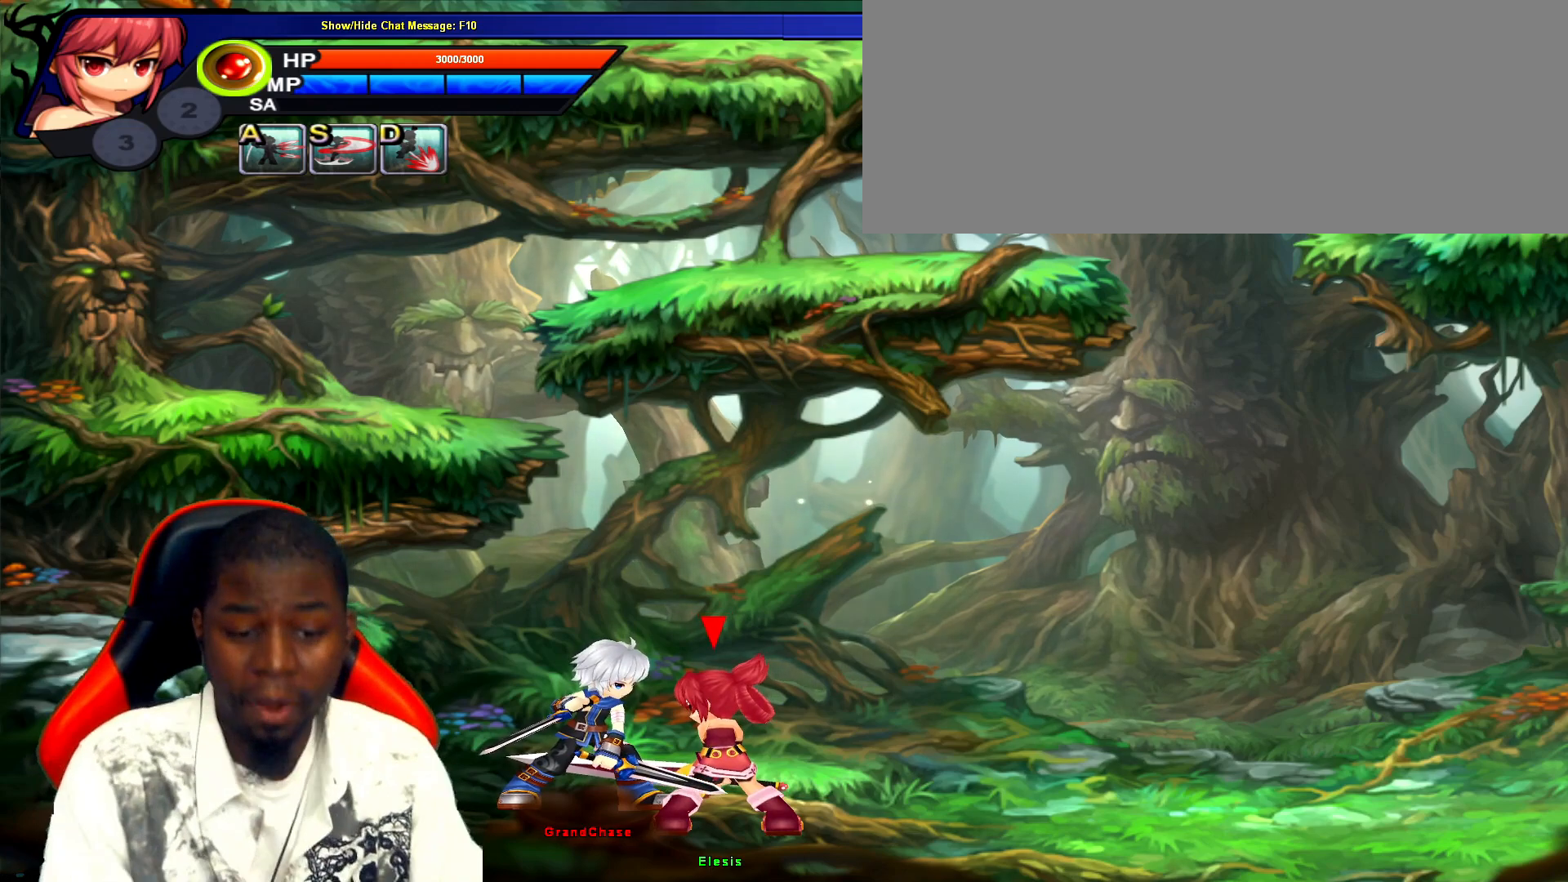
{"keys": [], "events": []}
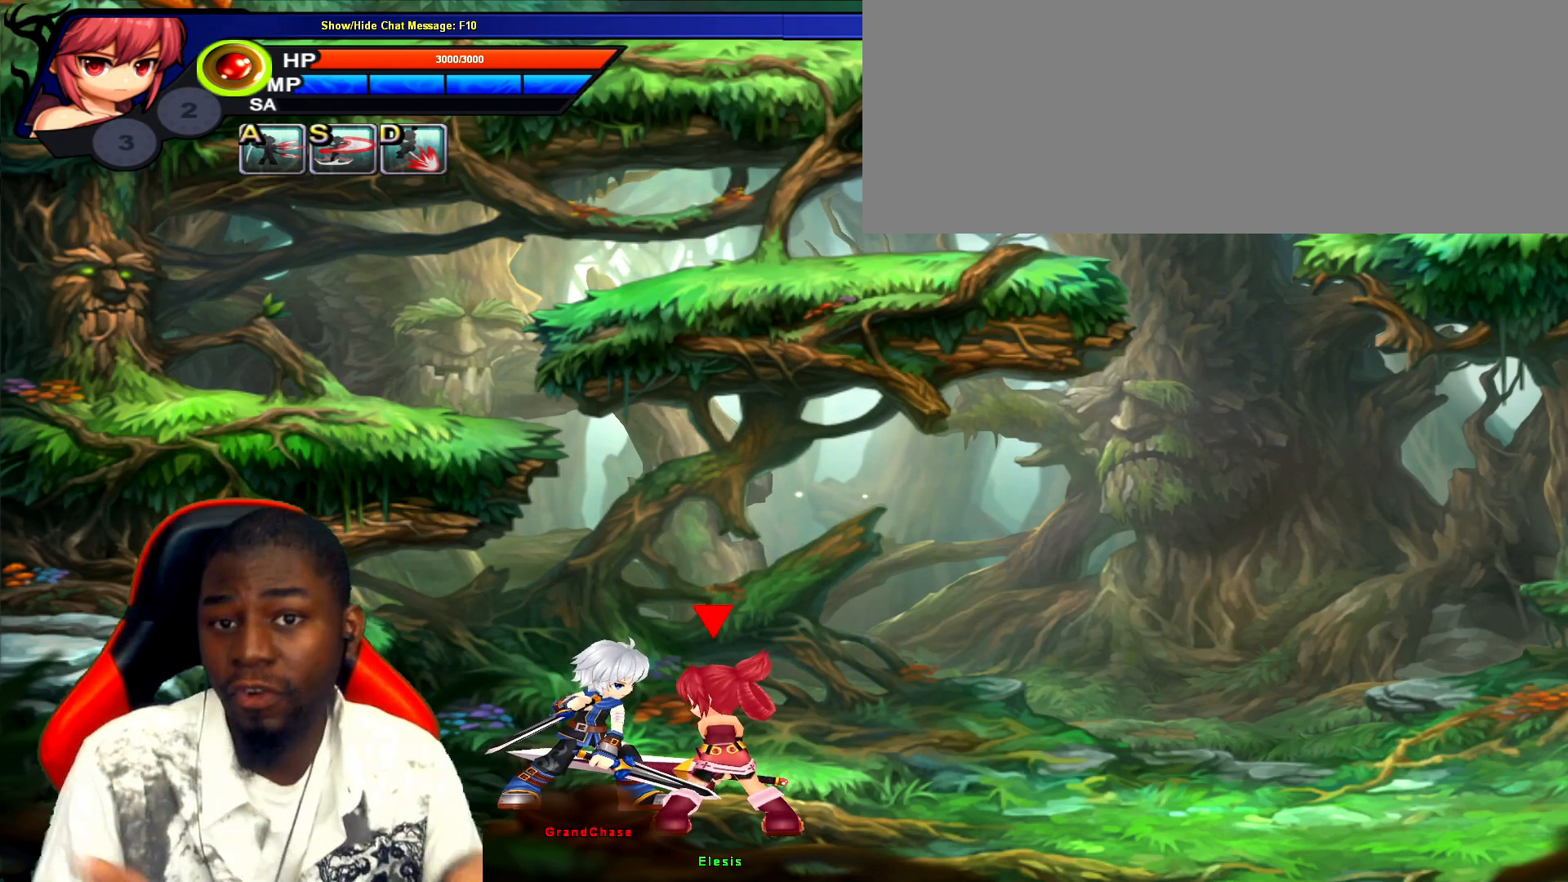
{"keys": ["right"], "events": [[500, "right", "down"]]}
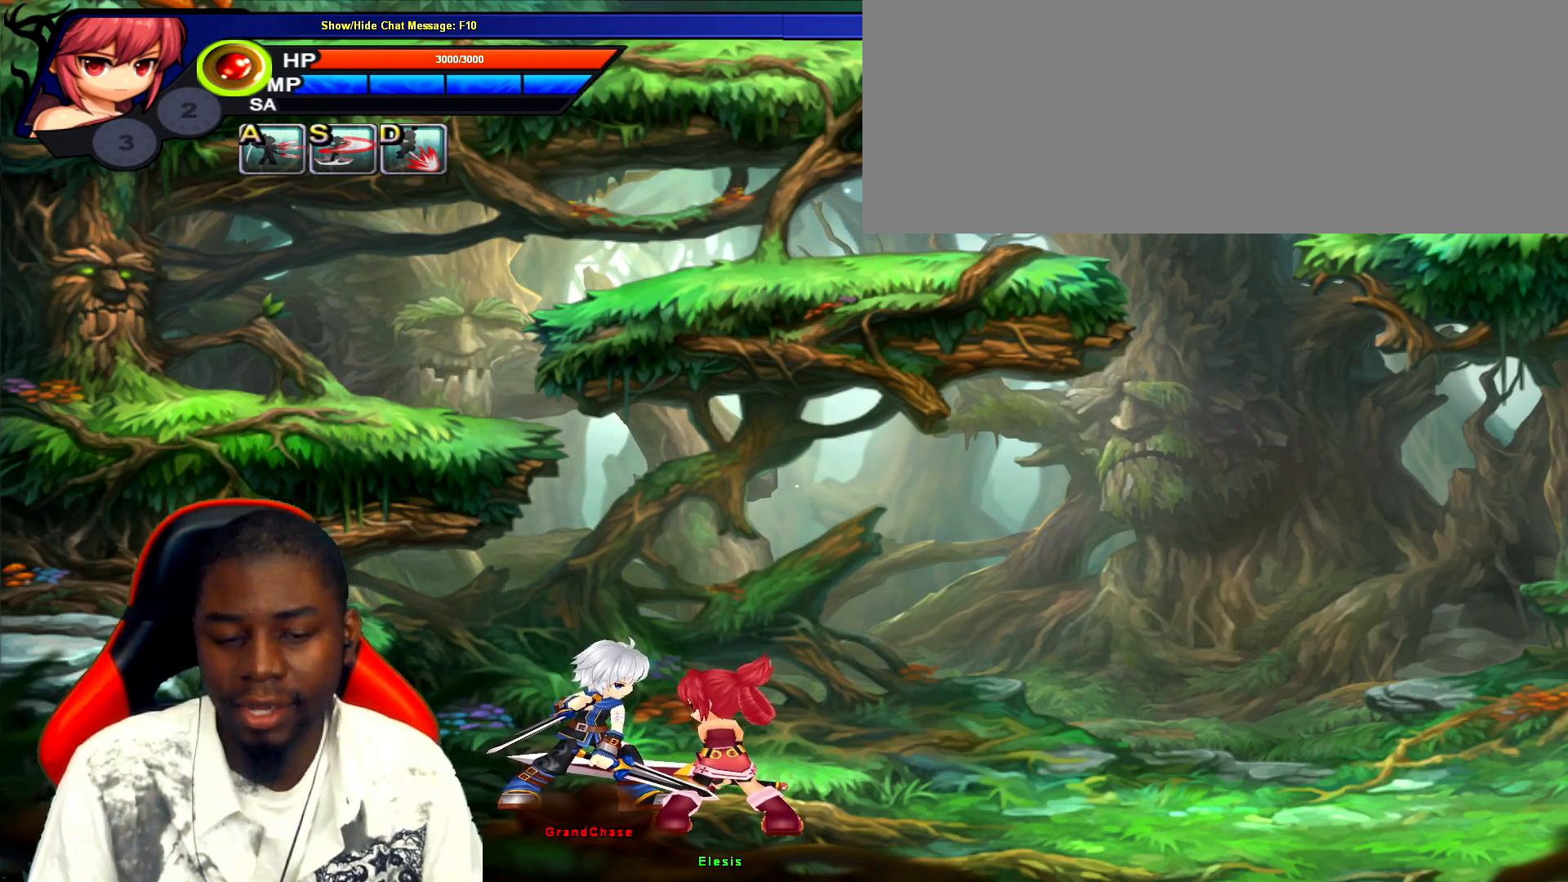
{"keys": [], "events": [[67, "right", "up"], [100, "right", "down"], [167, "right", "up"]]}
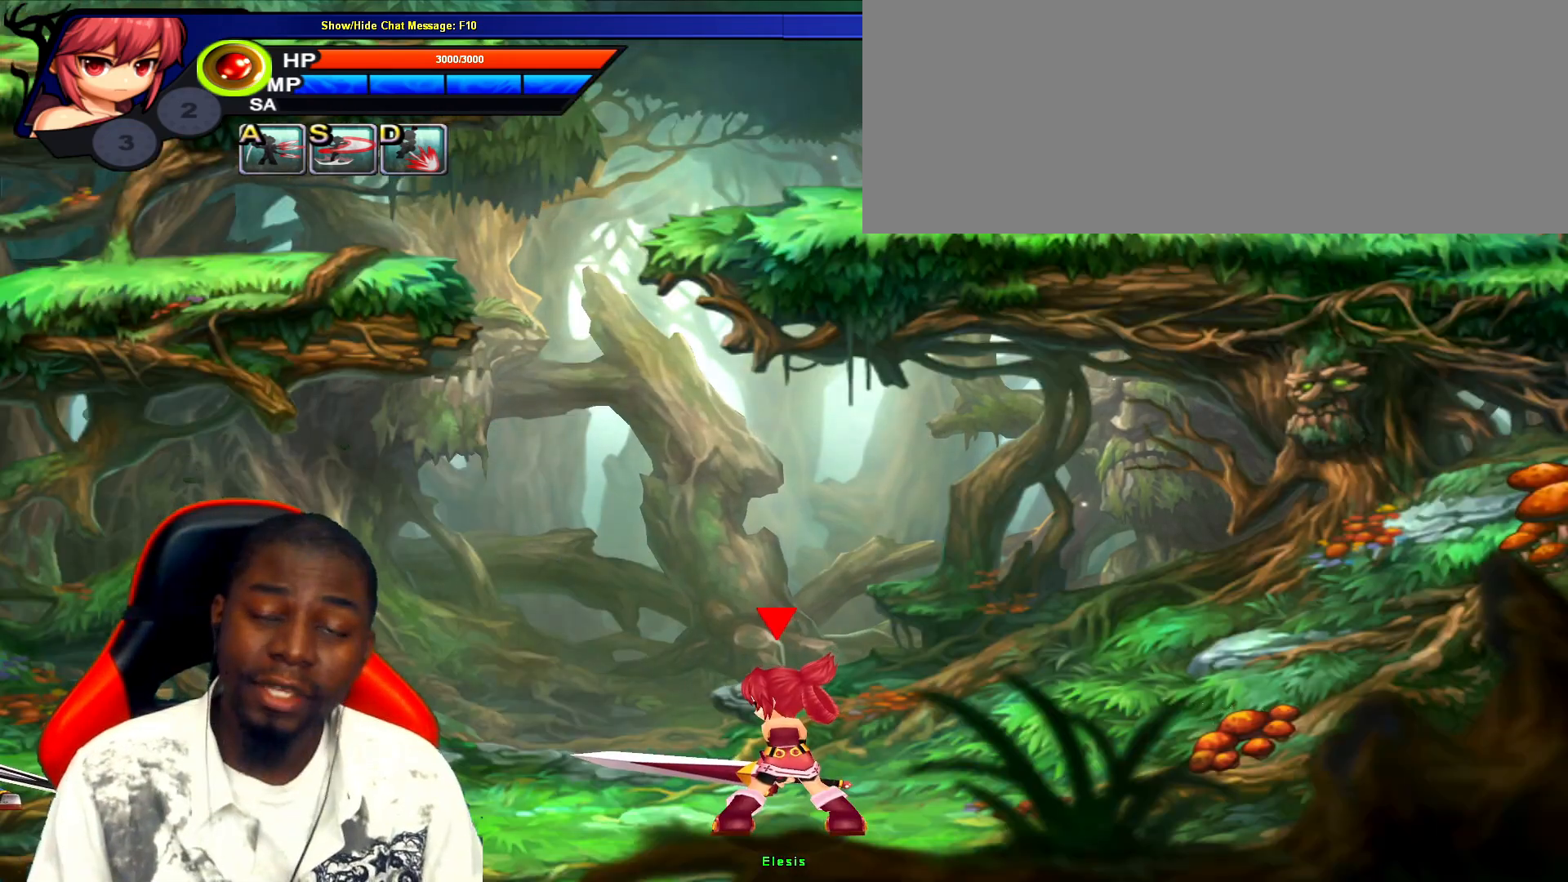
{"keys": [], "events": []}
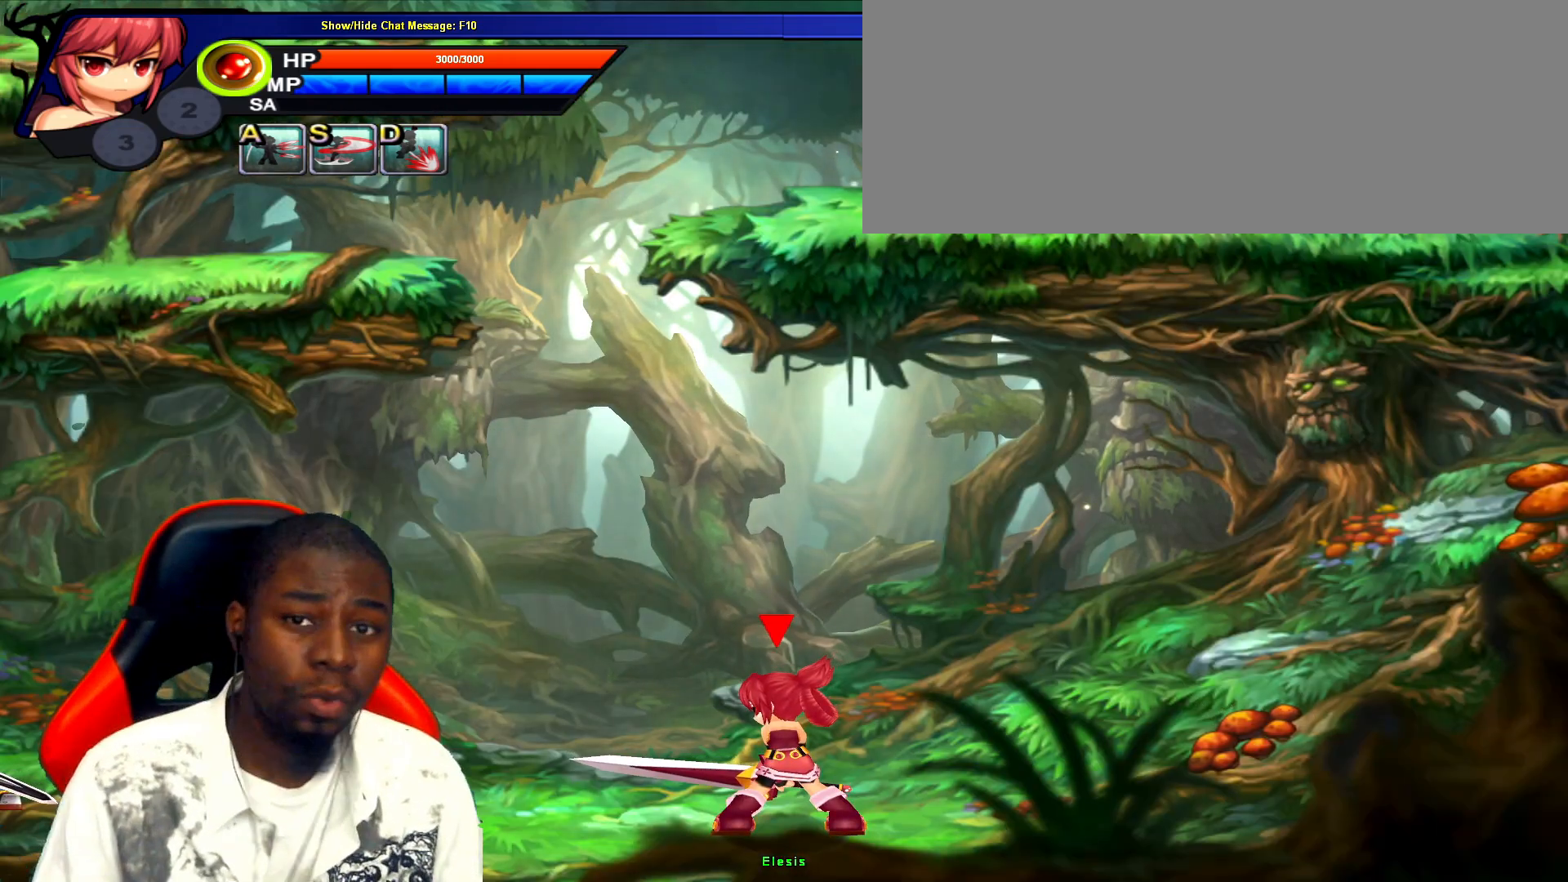
{"keys": [], "events": []}
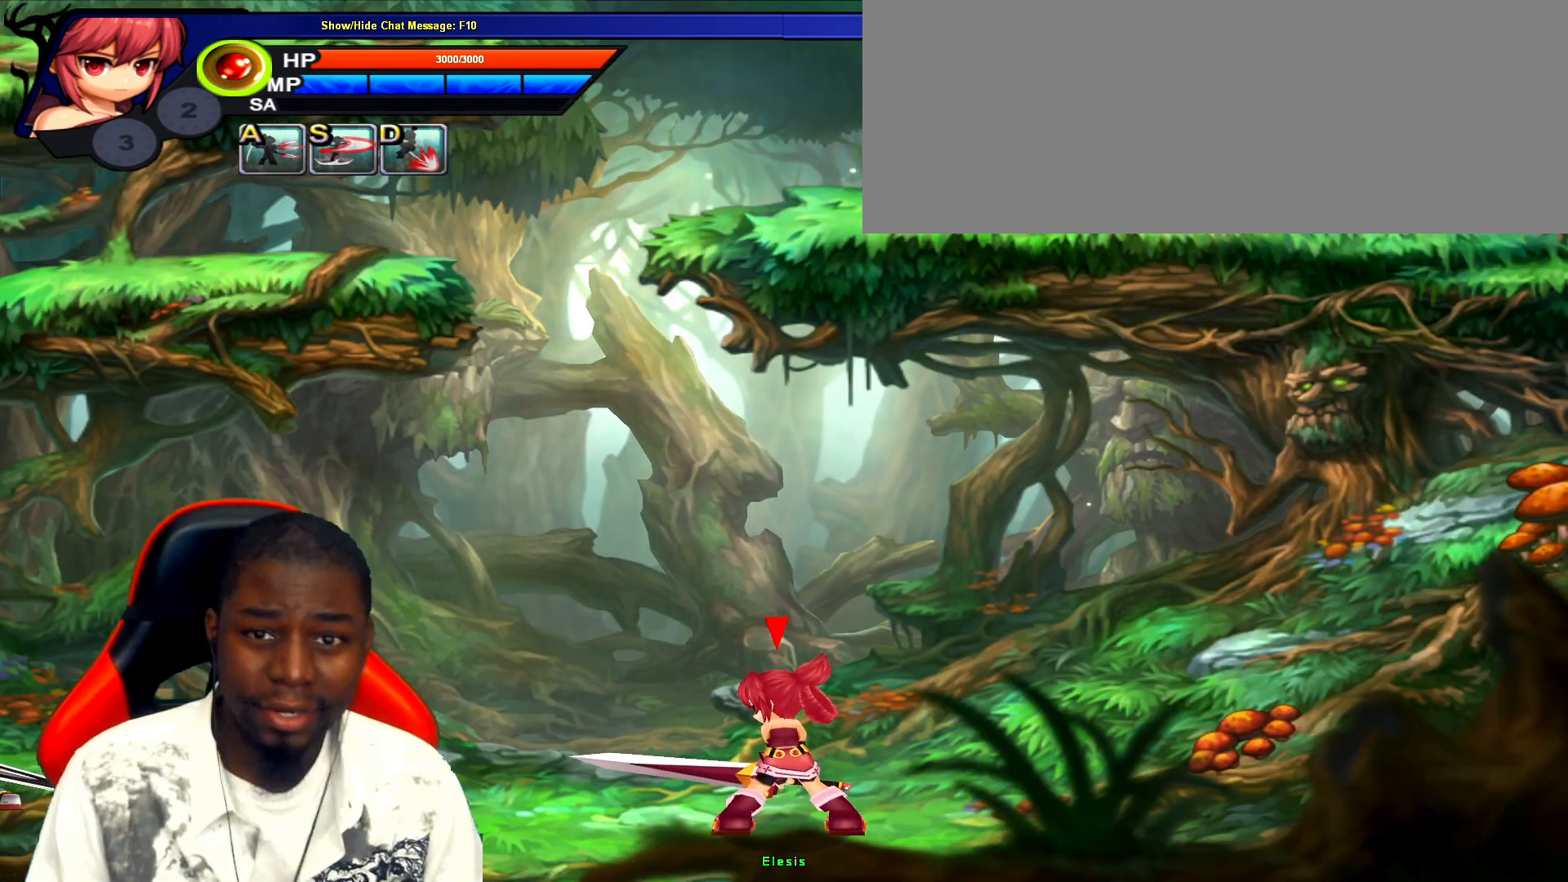
{"keys": [], "events": []}
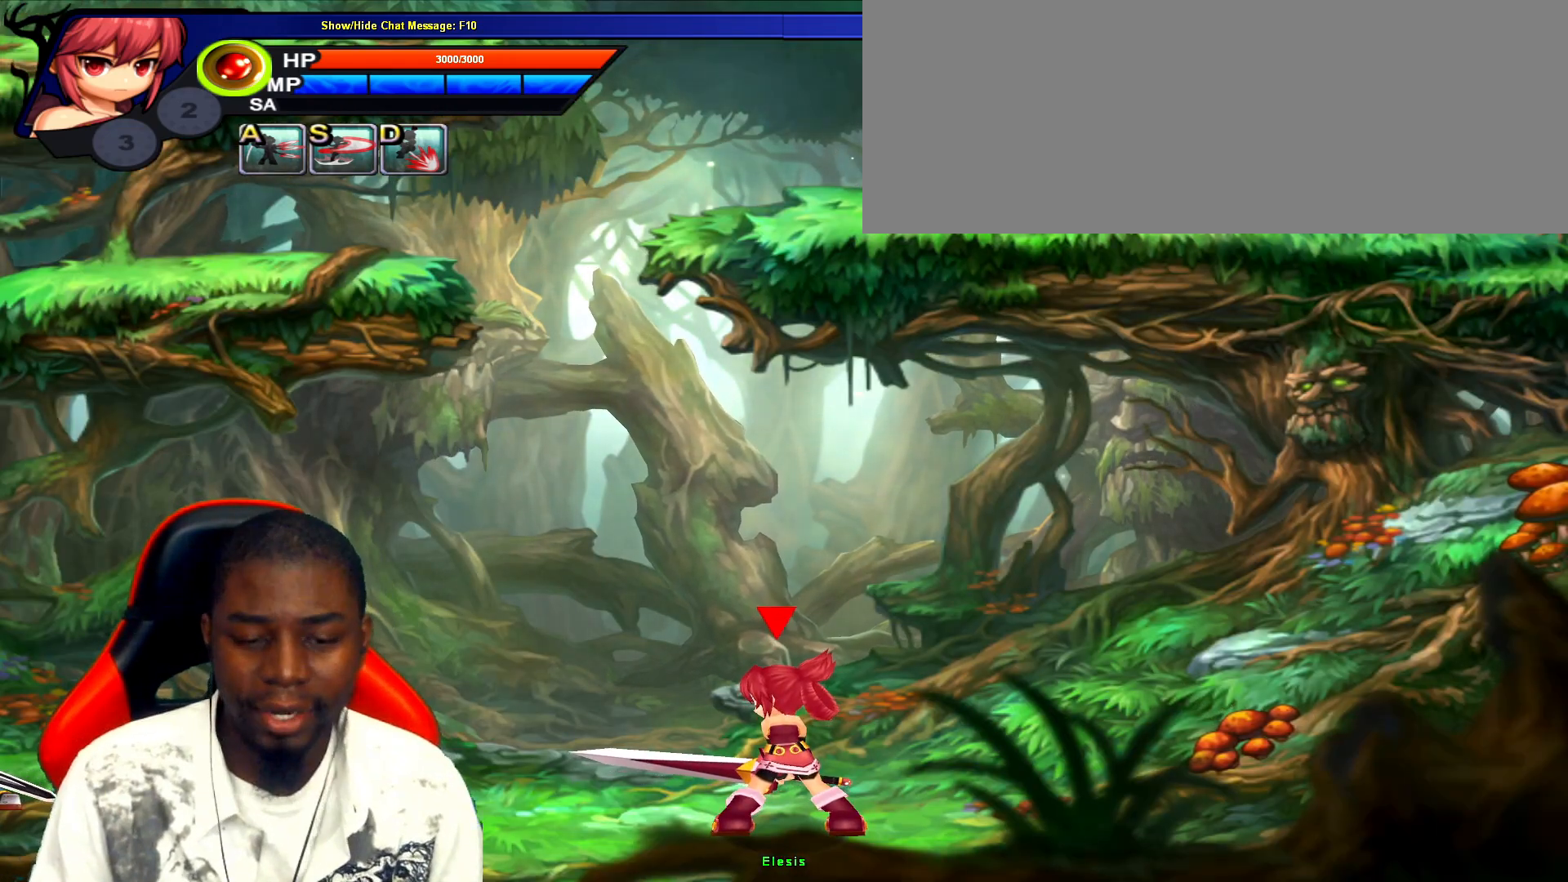
{"keys": [], "events": []}
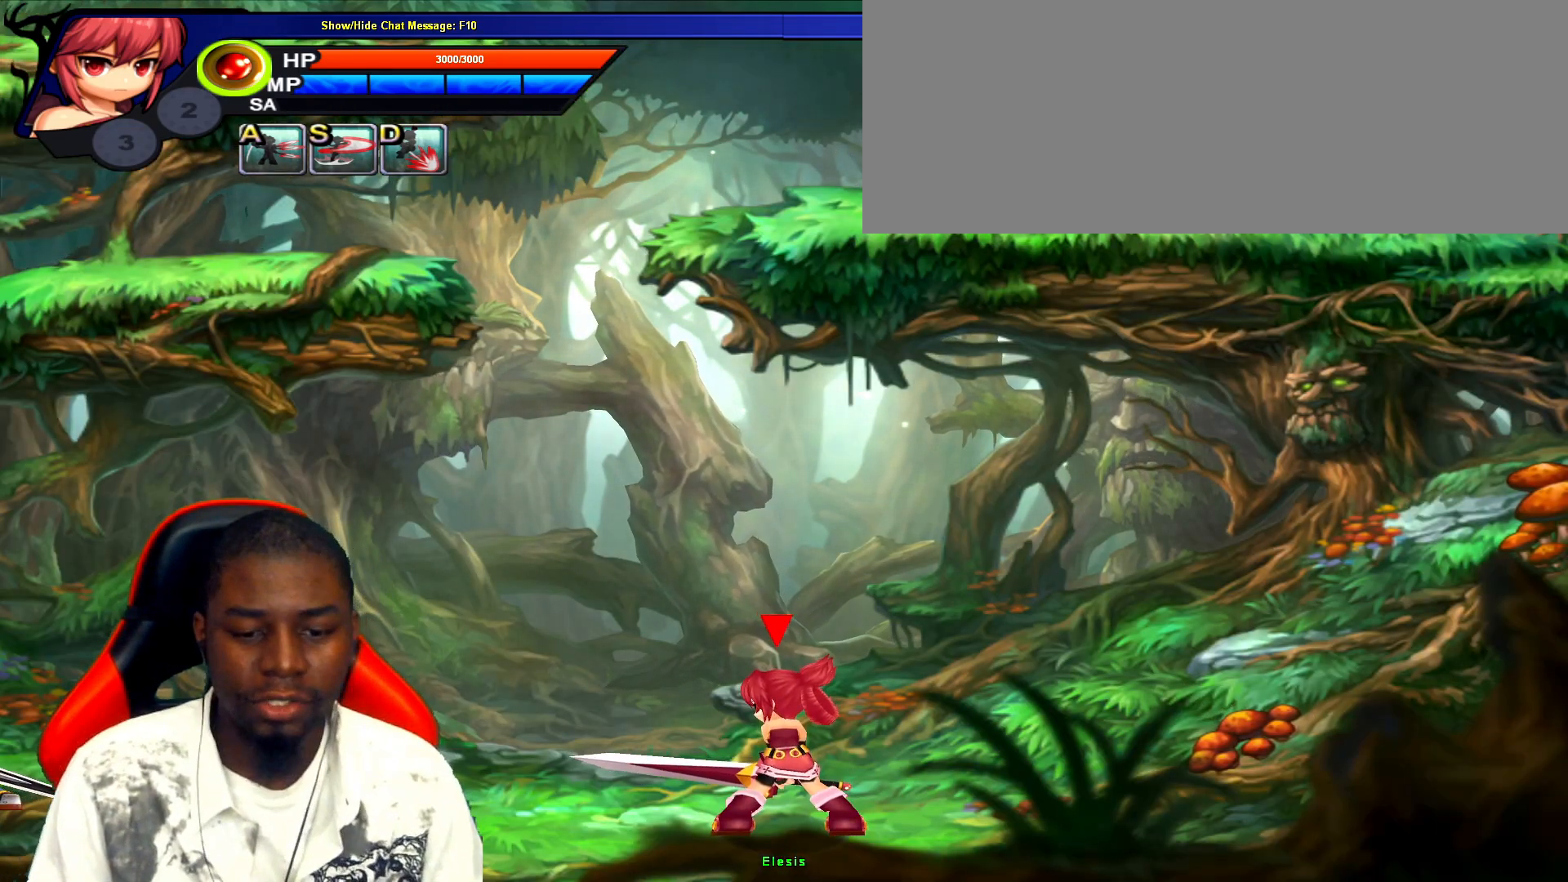
{"keys": [], "events": []}